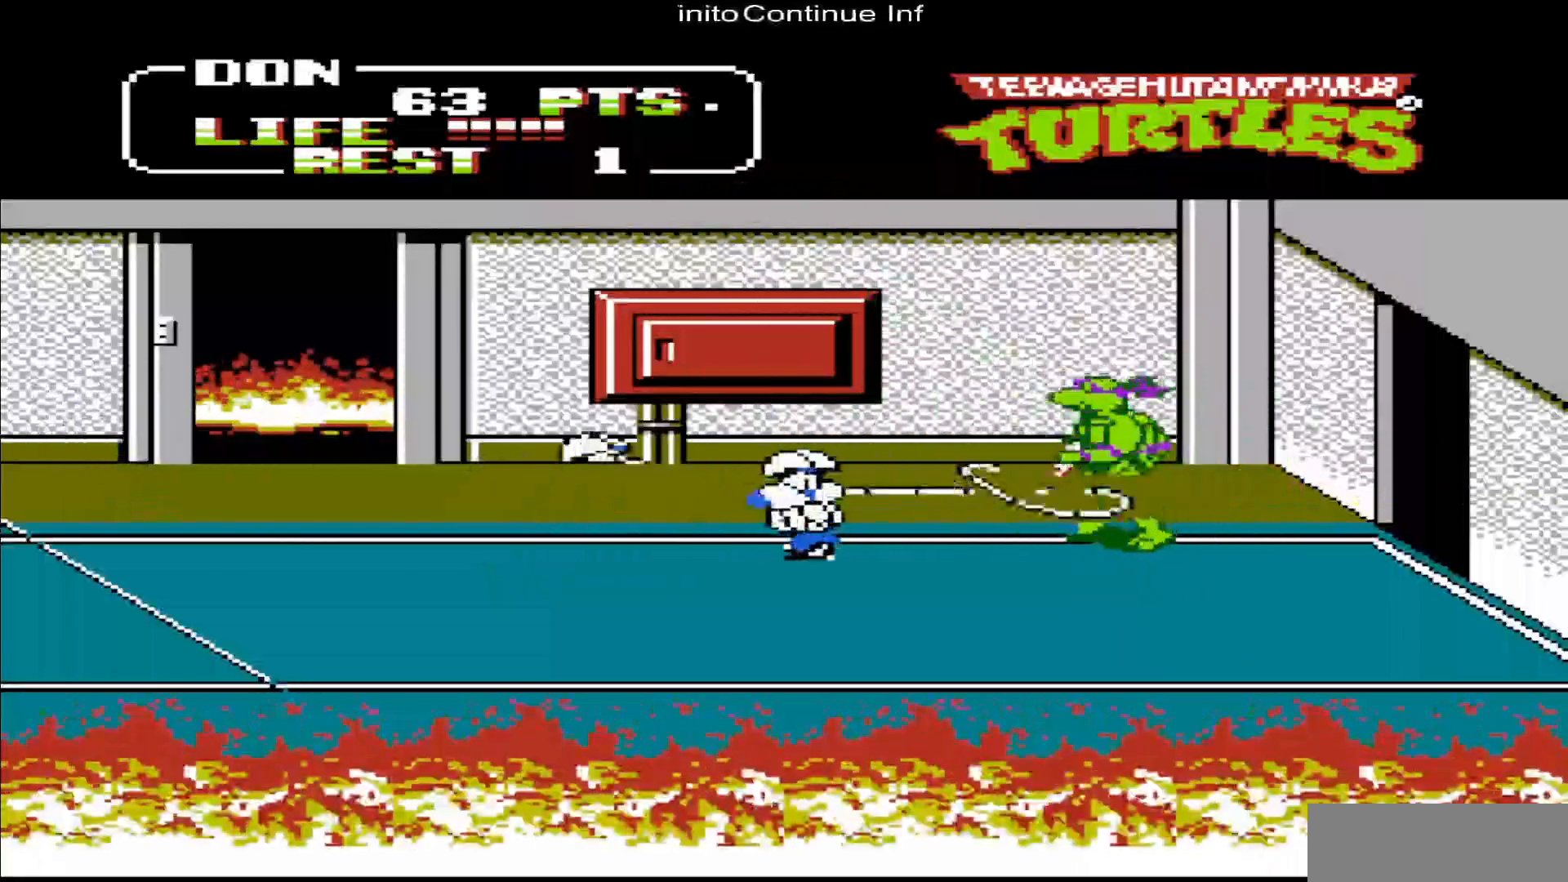
Gameplay with a controller (Nintendo layout); each line is a JSON object with the inputs held at the frame after it. "events" lists button and stick changes between this image and that frame as [ms after this image, input, new state], when the widget could be followed in between. Not read: L3 R3.
{"buttons": [], "events": [[83, "DPAD_UP", "down"], [183, "A", "down"], [350, "A", "up"], [350, "DPAD_UP", "up"], [383, "DPAD_LEFT", "up"]]}
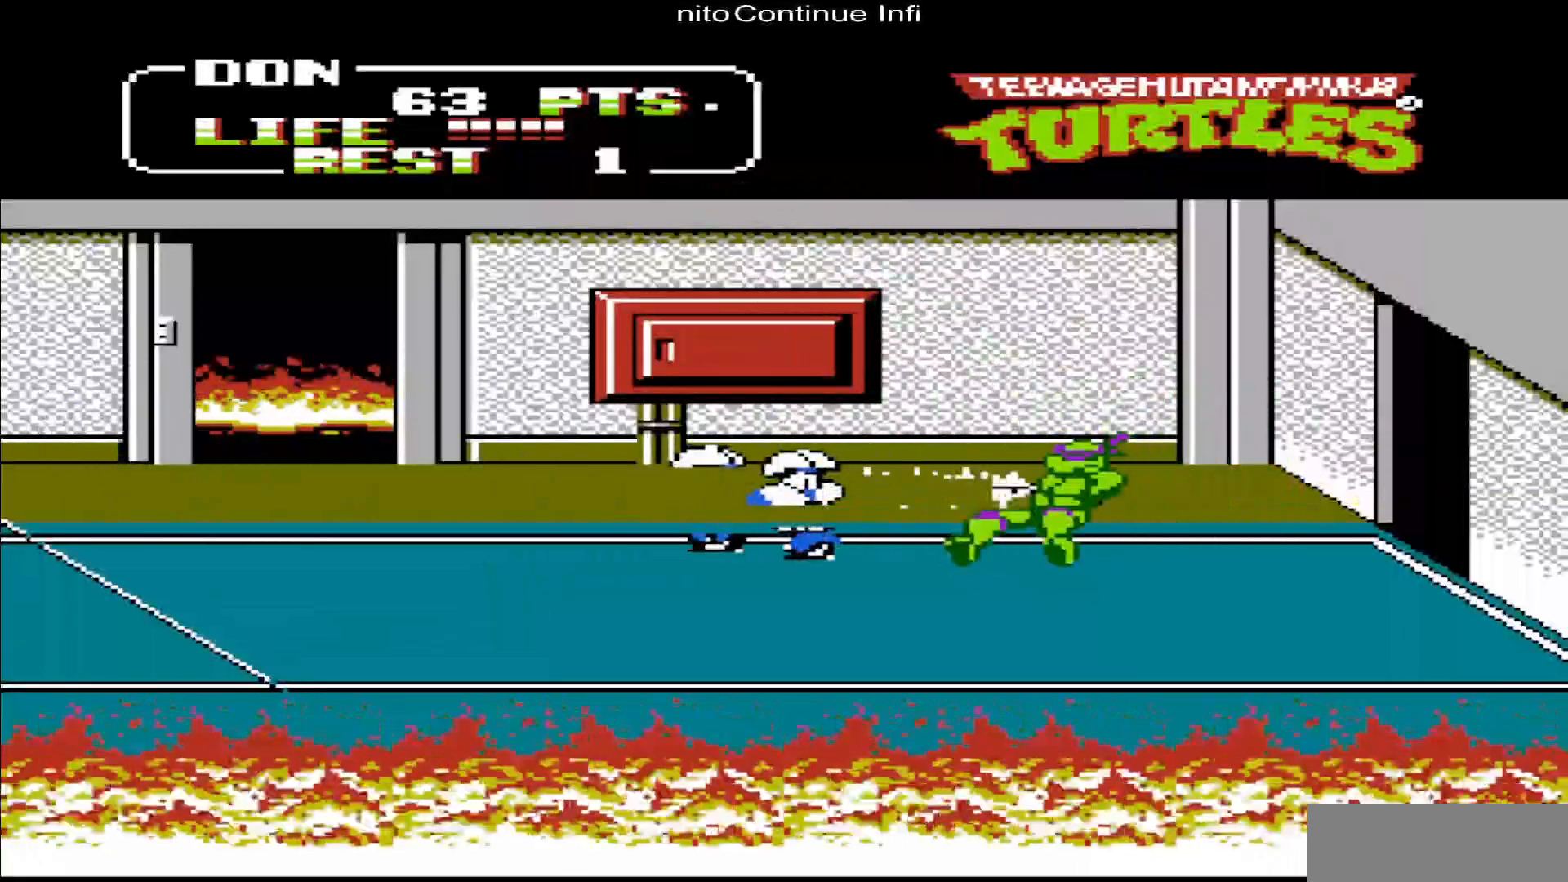
{"buttons": ["DPAD_LEFT"], "events": [[483, "DPAD_LEFT", "down"]]}
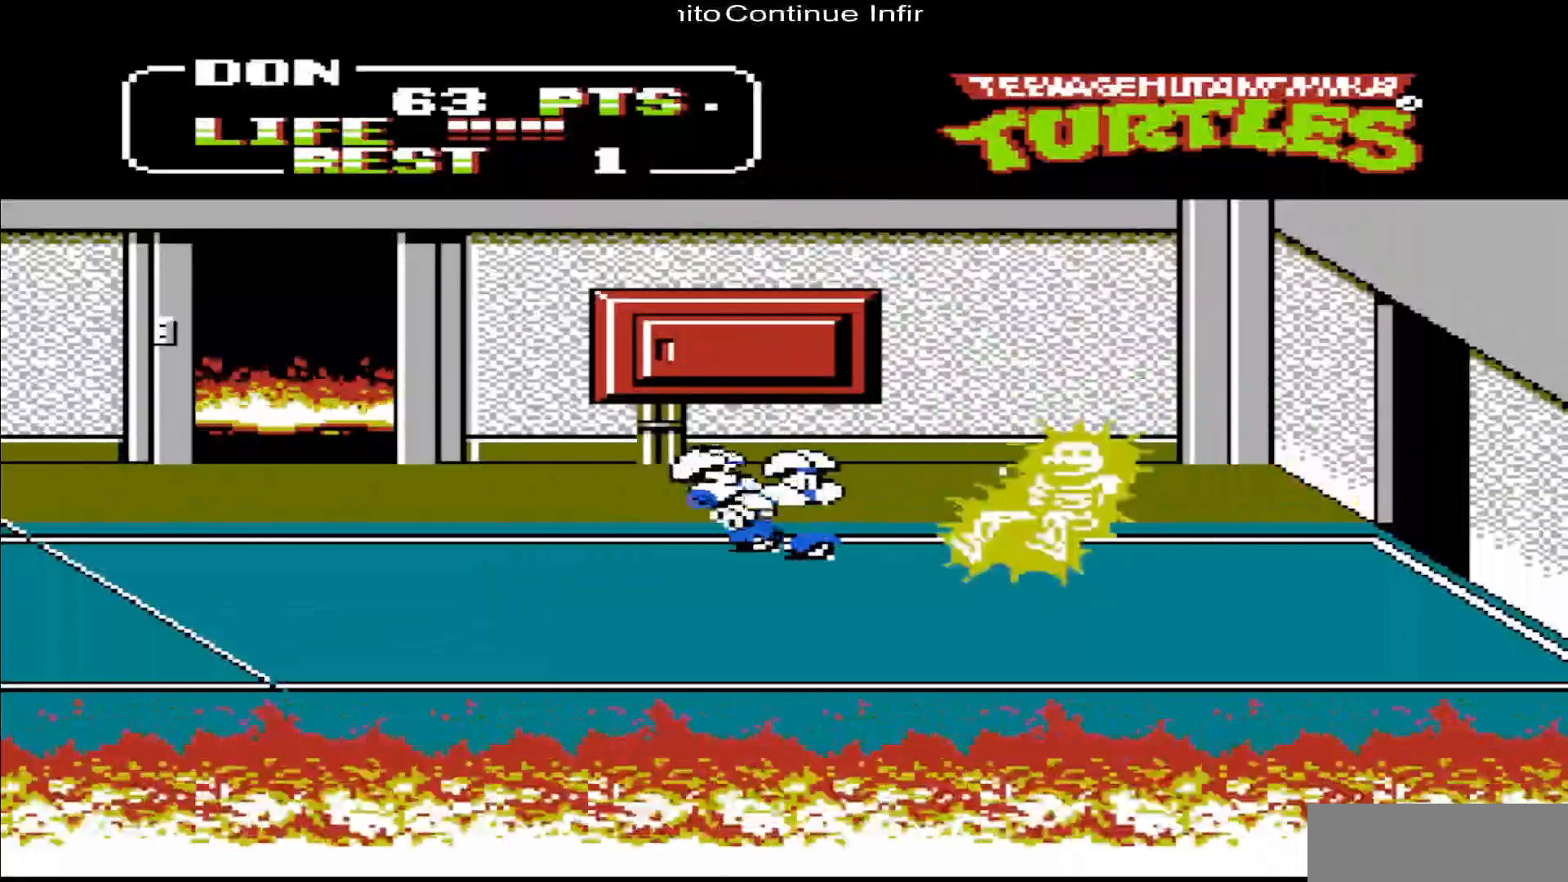
{"buttons": ["DPAD_RIGHT"], "events": [[183, "DPAD_LEFT", "up"], [283, "DPAD_RIGHT", "down"]]}
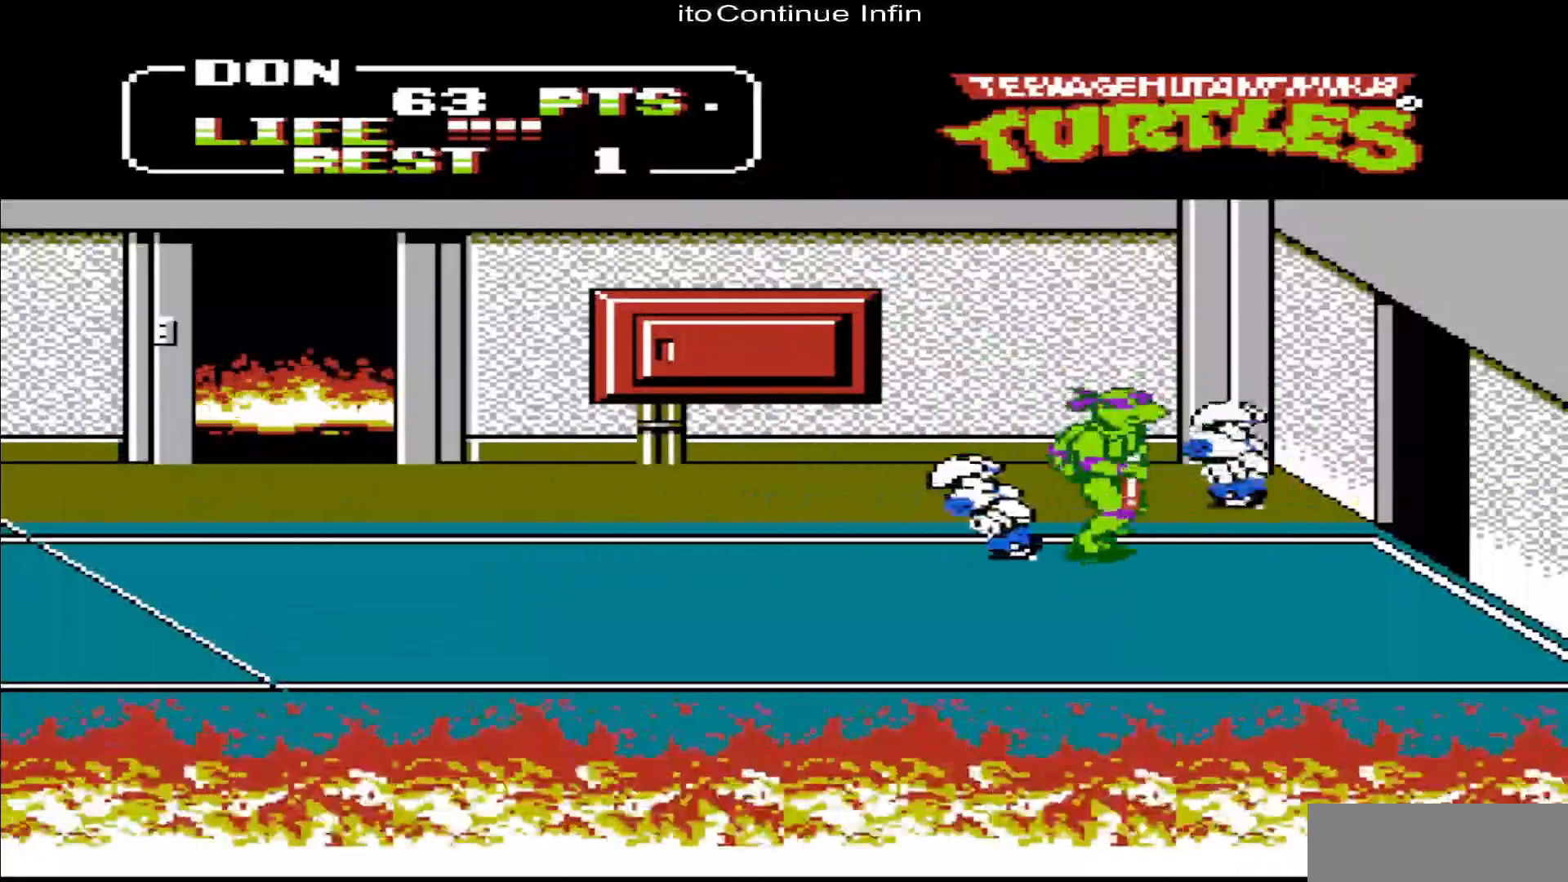
{"buttons": ["B"], "events": [[50, "DPAD_UP", "down"], [83, "B", "down"], [183, "B", "up"], [183, "DPAD_UP", "up"], [250, "B", "down"], [283, "DPAD_RIGHT", "up"], [350, "B", "up"], [483, "B", "down"]]}
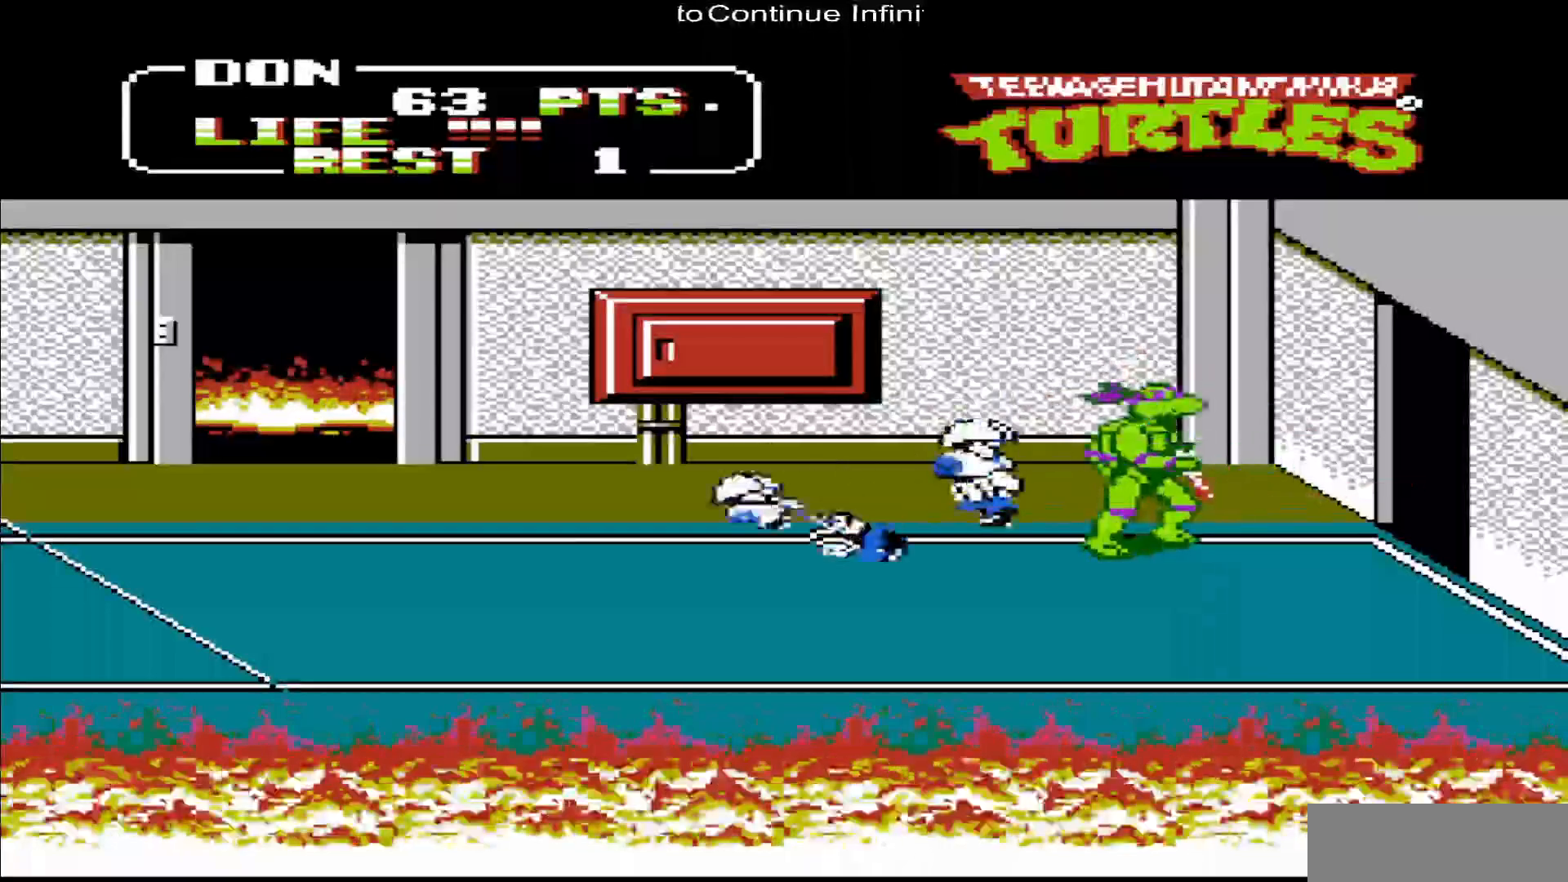
{"buttons": ["B", "DPAD_LEFT"], "events": [[117, "B", "up"], [150, "DPAD_LEFT", "down"], [383, "B", "down"]]}
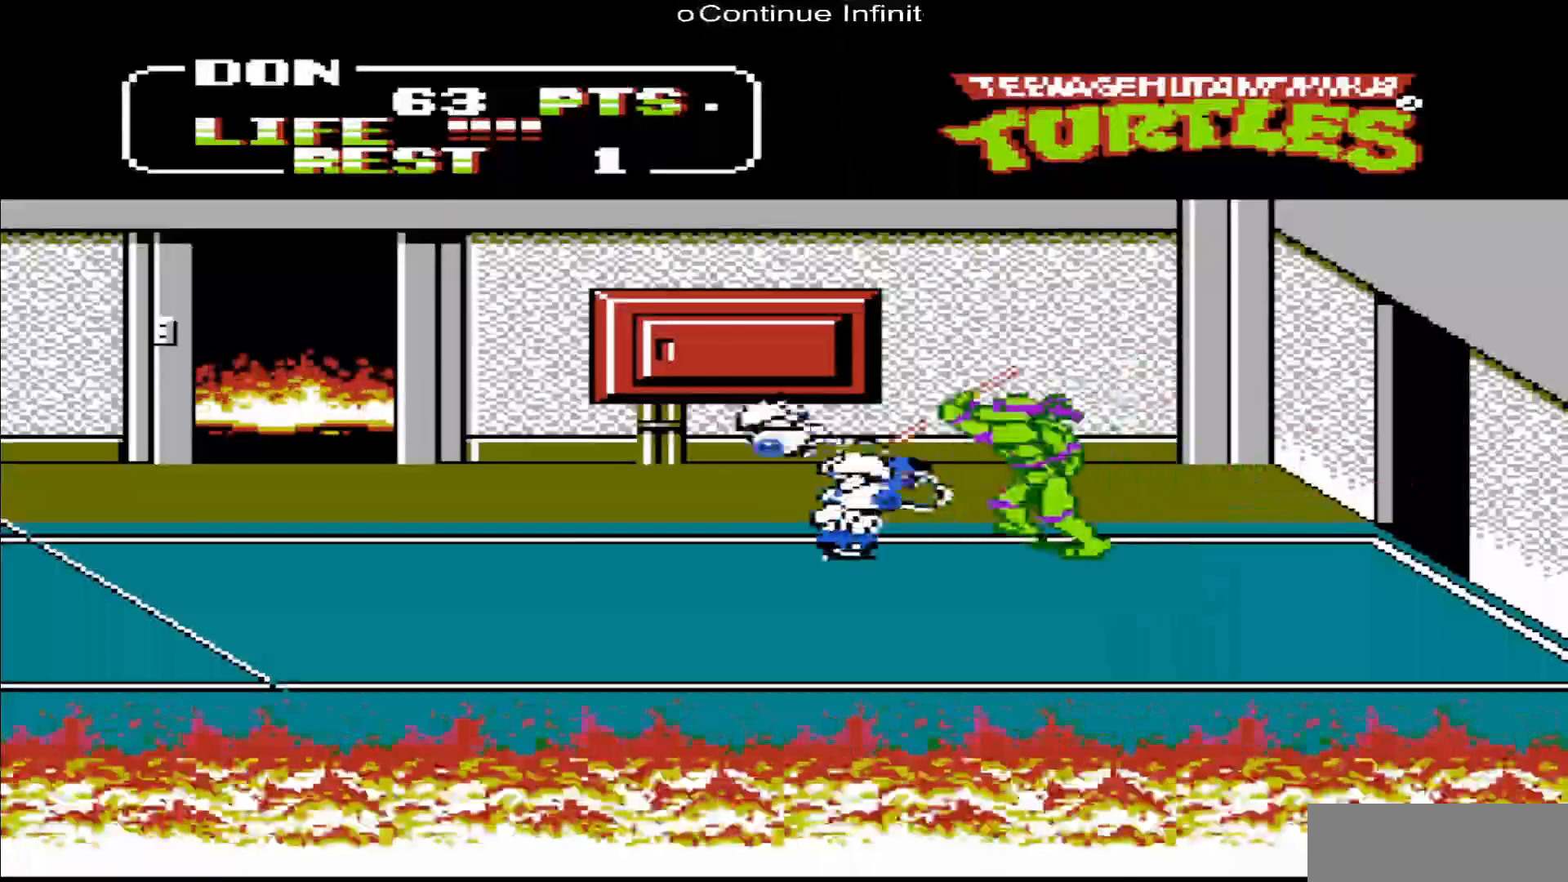
{"buttons": ["B", "DPAD_LEFT"], "events": [[183, "B", "up"], [350, "B", "down"]]}
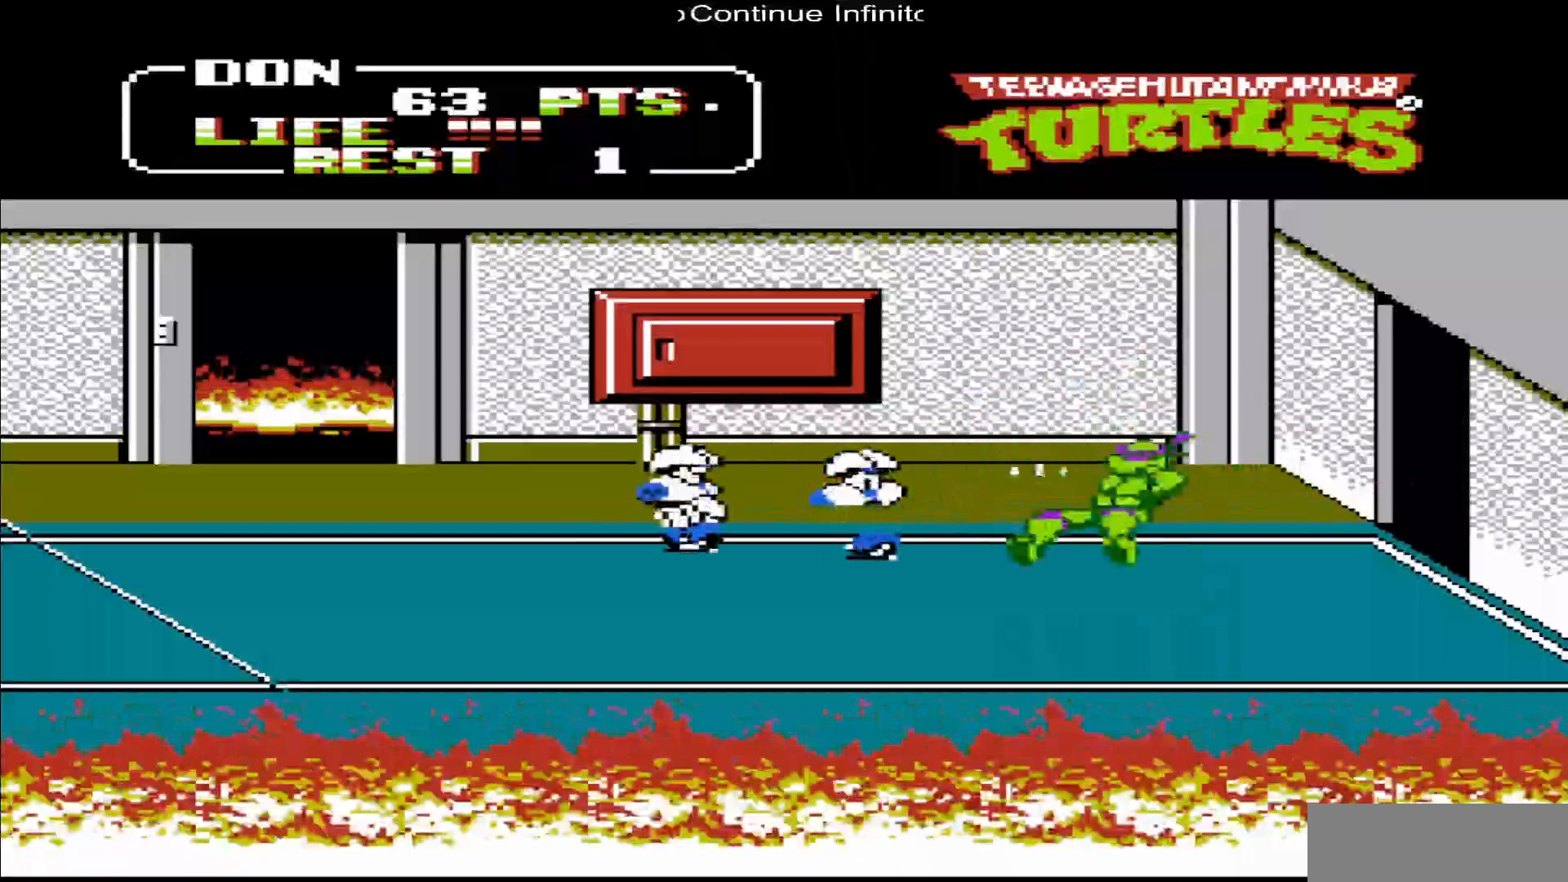
{"buttons": ["DPAD_LEFT"], "events": [[17, "B", "up"], [250, "DPAD_LEFT", "up"], [450, "DPAD_LEFT", "down"]]}
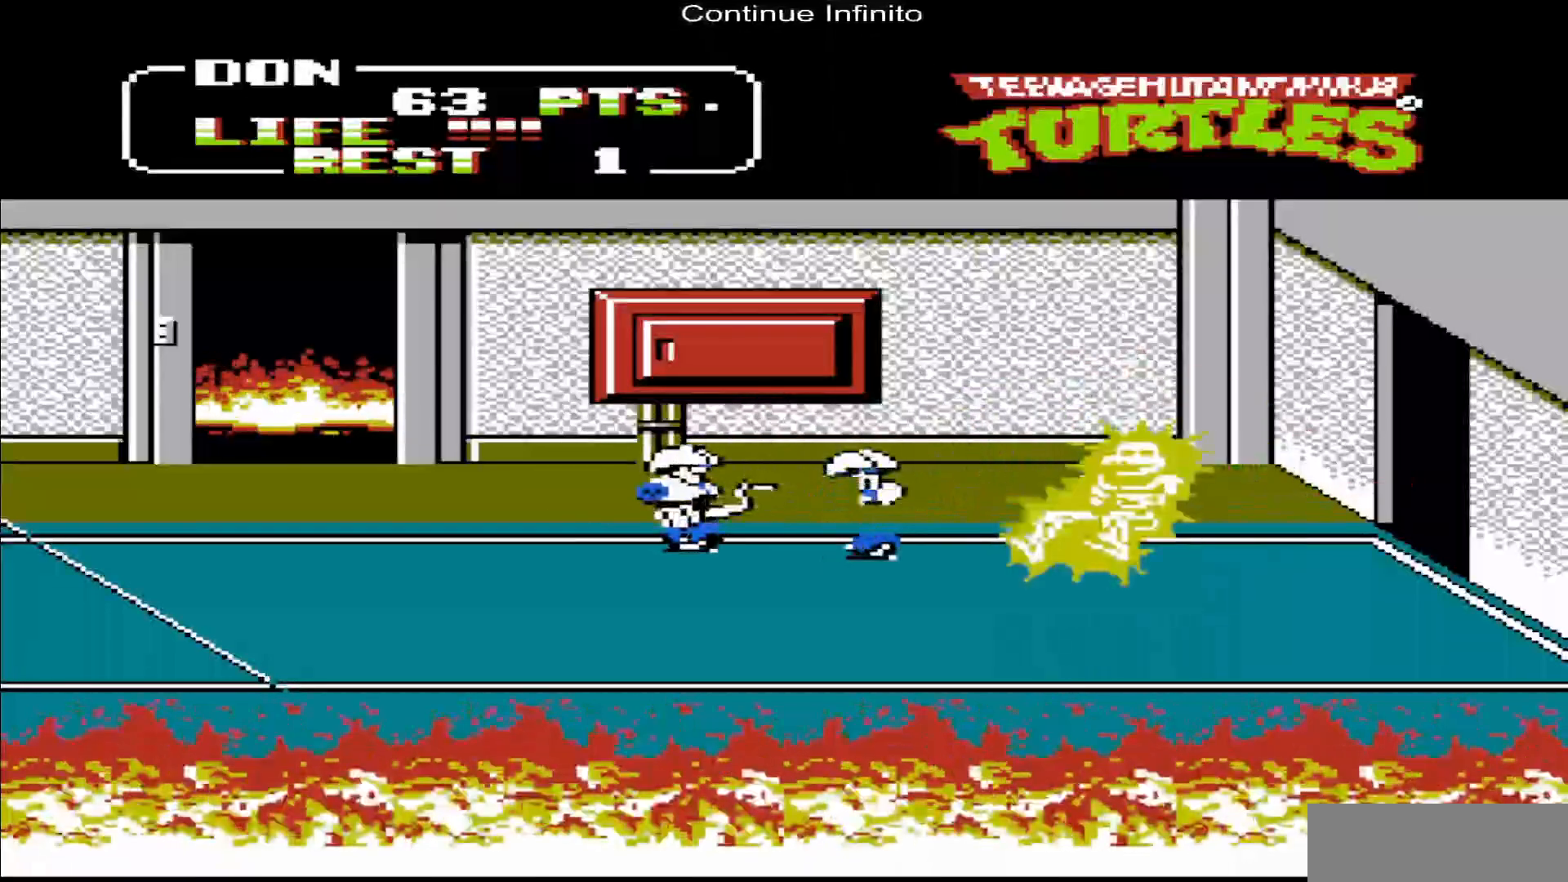
{"buttons": ["DPAD_LEFT"], "events": []}
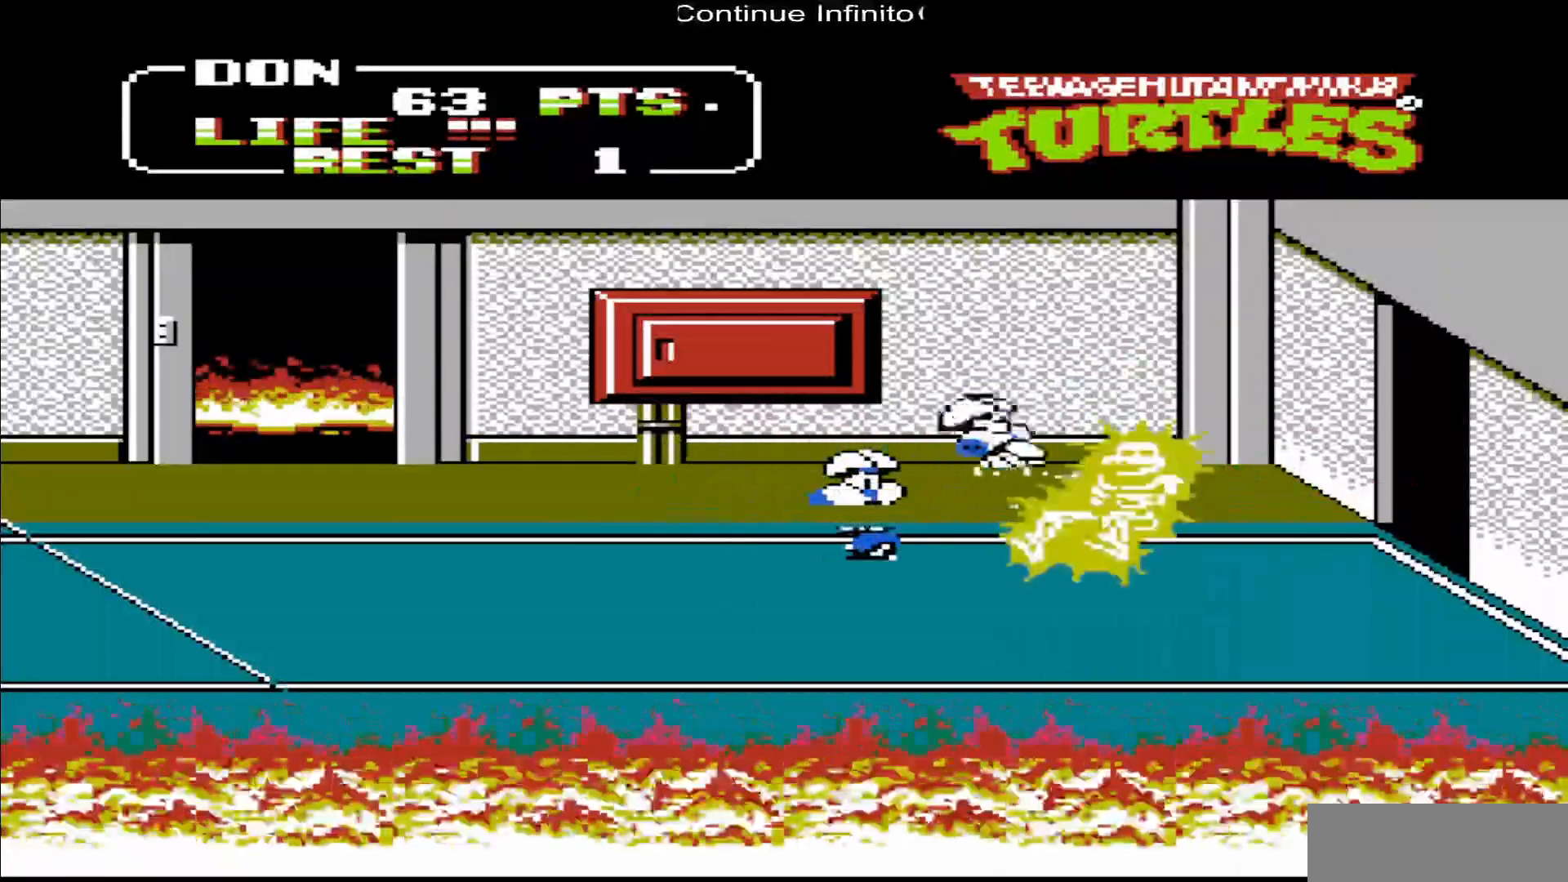
{"buttons": ["B", "DPAD_UP"], "events": [[83, "DPAD_LEFT", "up"], [283, "B", "down"], [283, "DPAD_UP", "down"], [383, "DPAD_RIGHT", "down"], [417, "B", "up"], [417, "DPAD_UP", "up"], [483, "B", "down"], [483, "DPAD_RIGHT", "up"], [483, "DPAD_UP", "down"]]}
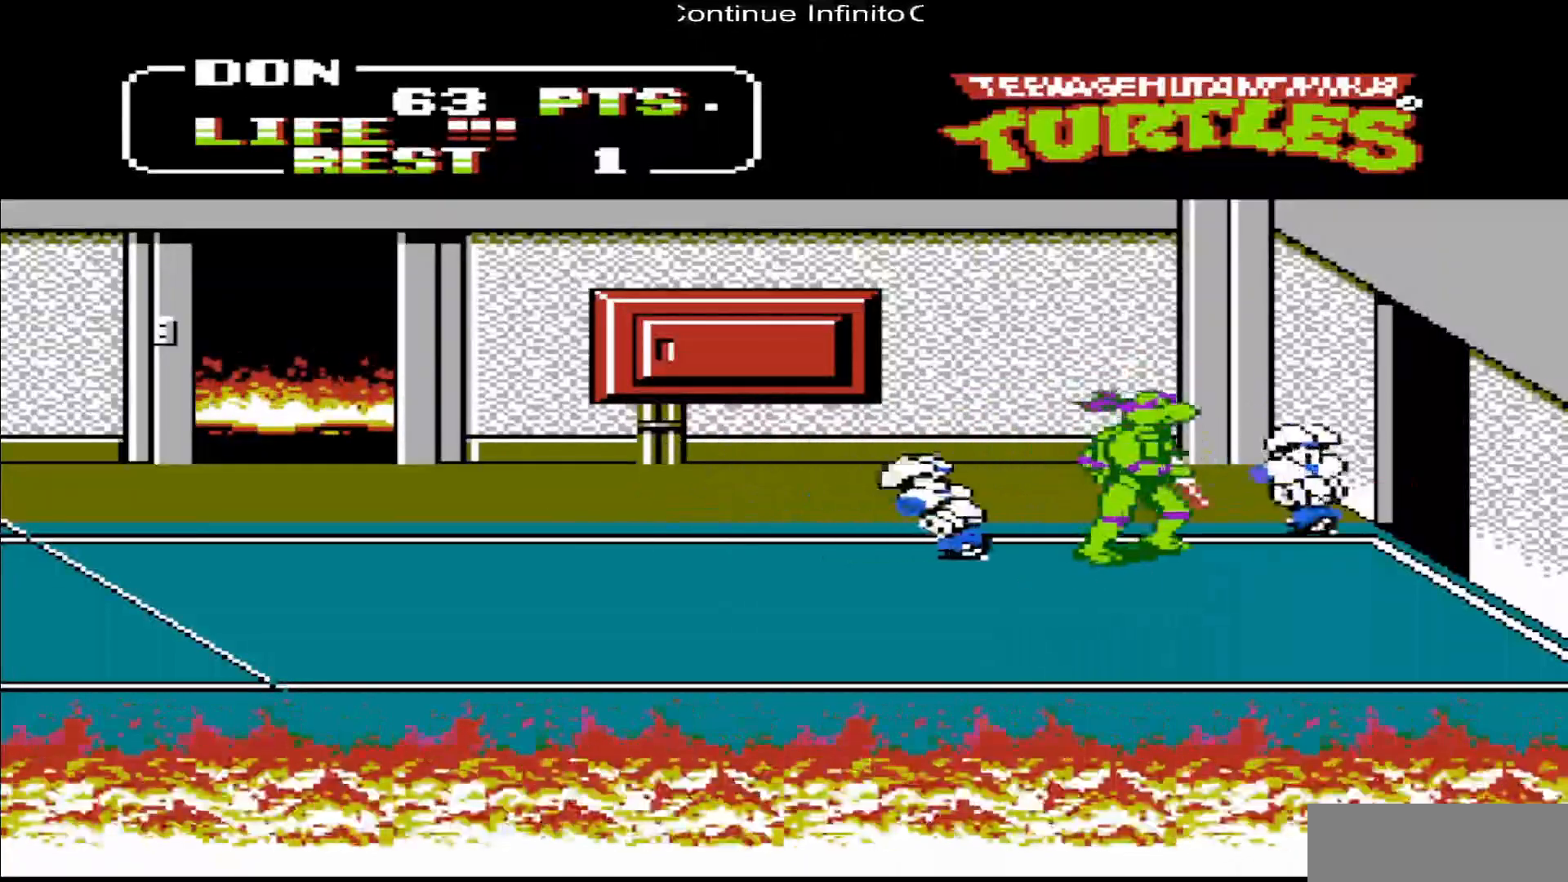
{"buttons": [], "events": [[50, "B", "up"], [83, "DPAD_RIGHT", "down"], [117, "B", "down"], [117, "DPAD_UP", "up"], [217, "B", "up"], [283, "B", "down"], [283, "DPAD_RIGHT", "up"], [350, "B", "up"]]}
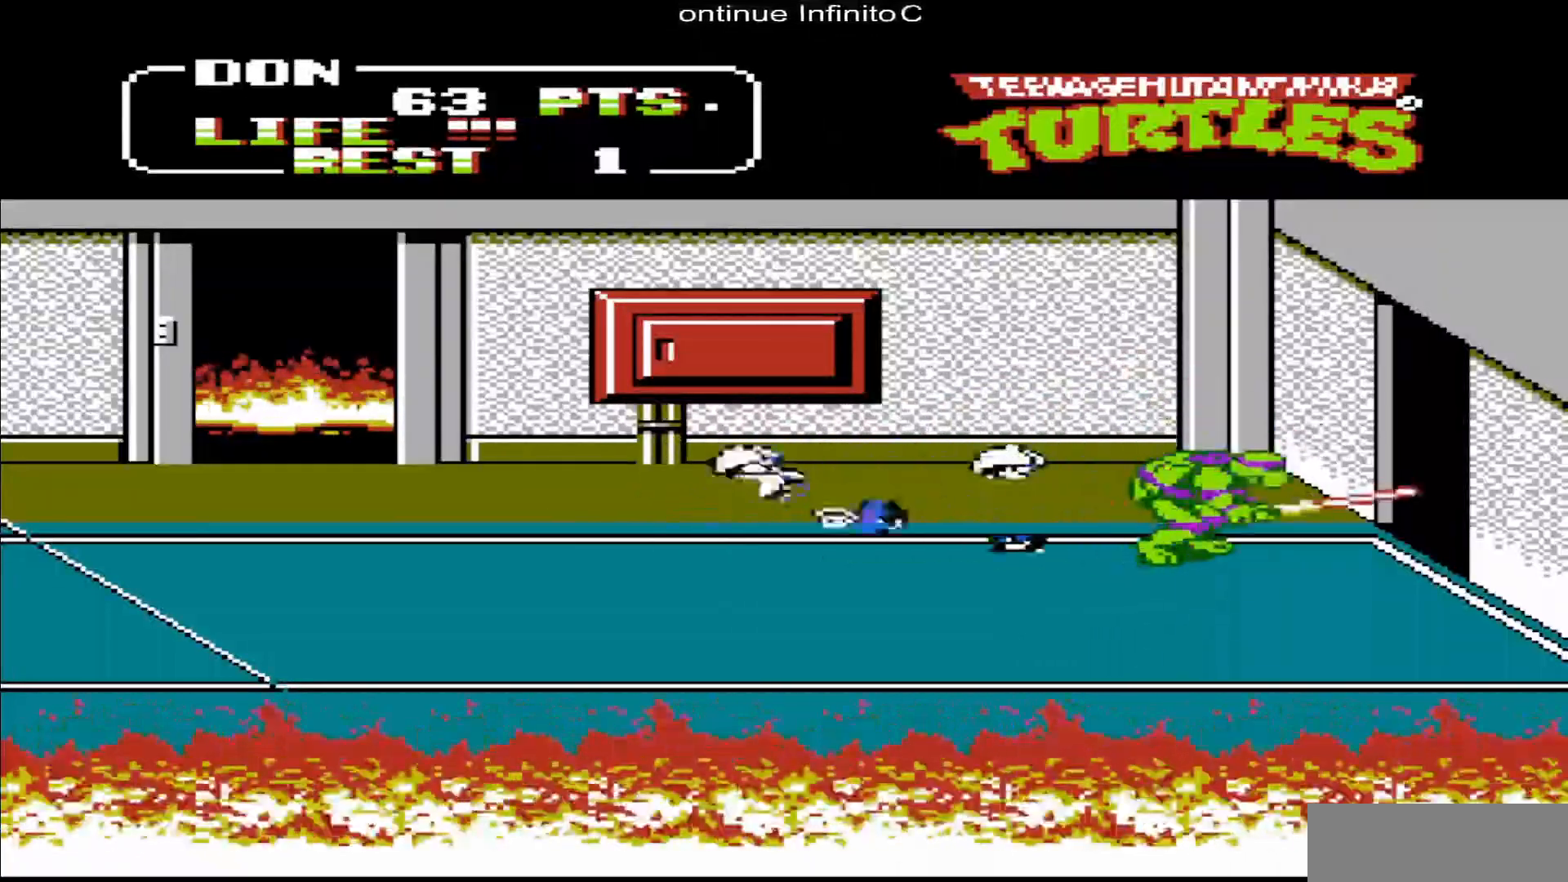
{"buttons": ["DPAD_LEFT"], "events": [[50, "DPAD_LEFT", "down"], [283, "B", "down"], [417, "B", "up"]]}
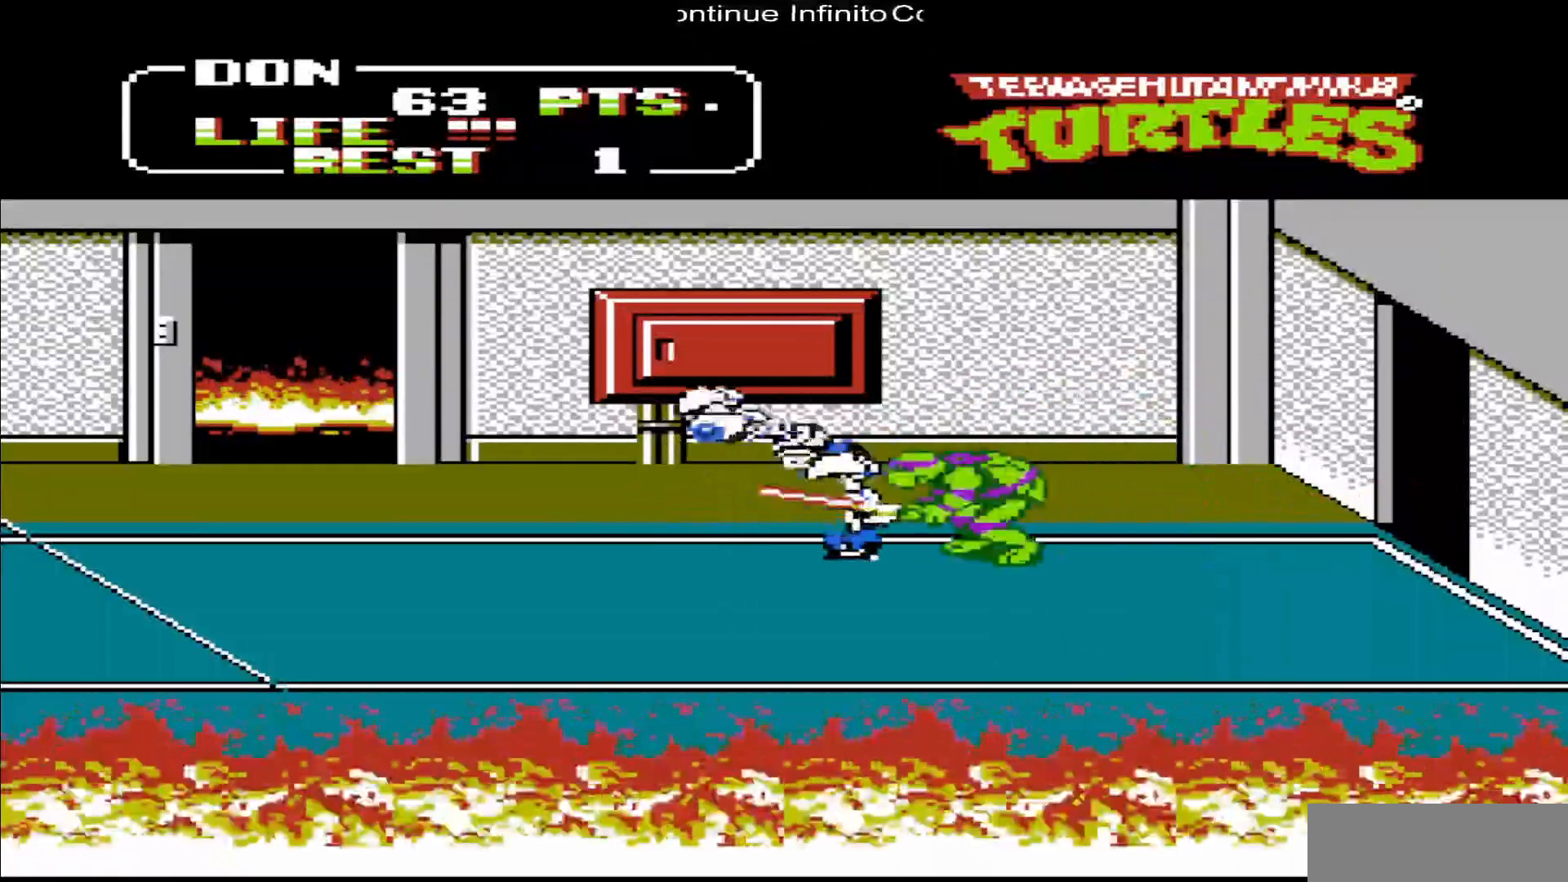
{"buttons": ["DPAD_LEFT"], "events": [[50, "B", "down"], [150, "B", "up"], [183, "B", "down"], [317, "B", "up"], [350, "B", "down"], [450, "B", "up"]]}
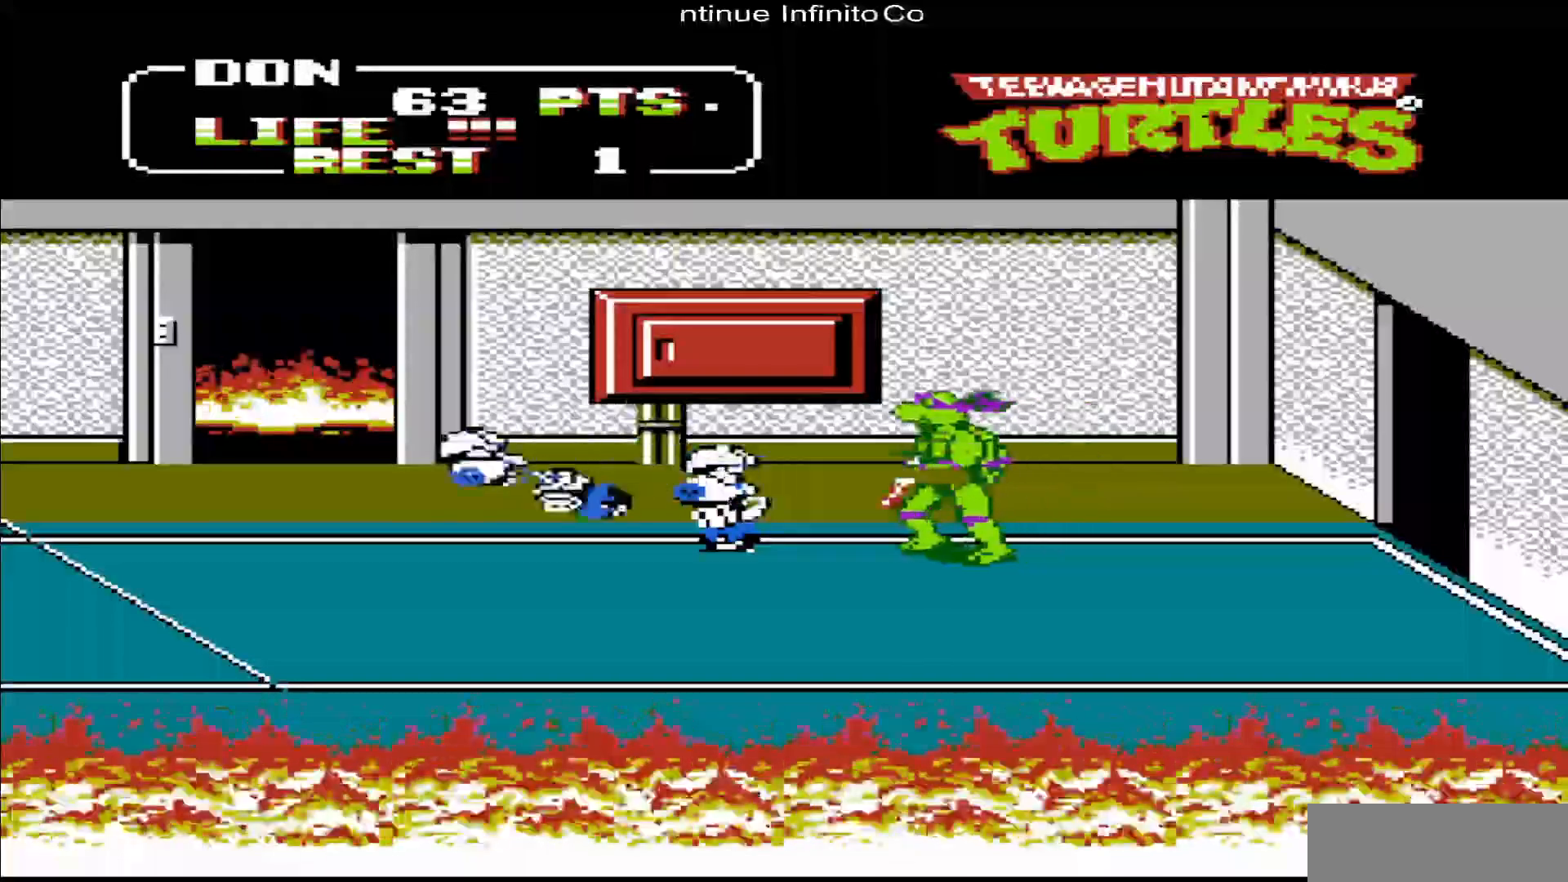
{"buttons": ["DPAD_LEFT"], "events": [[217, "B", "down"], [350, "B", "up"]]}
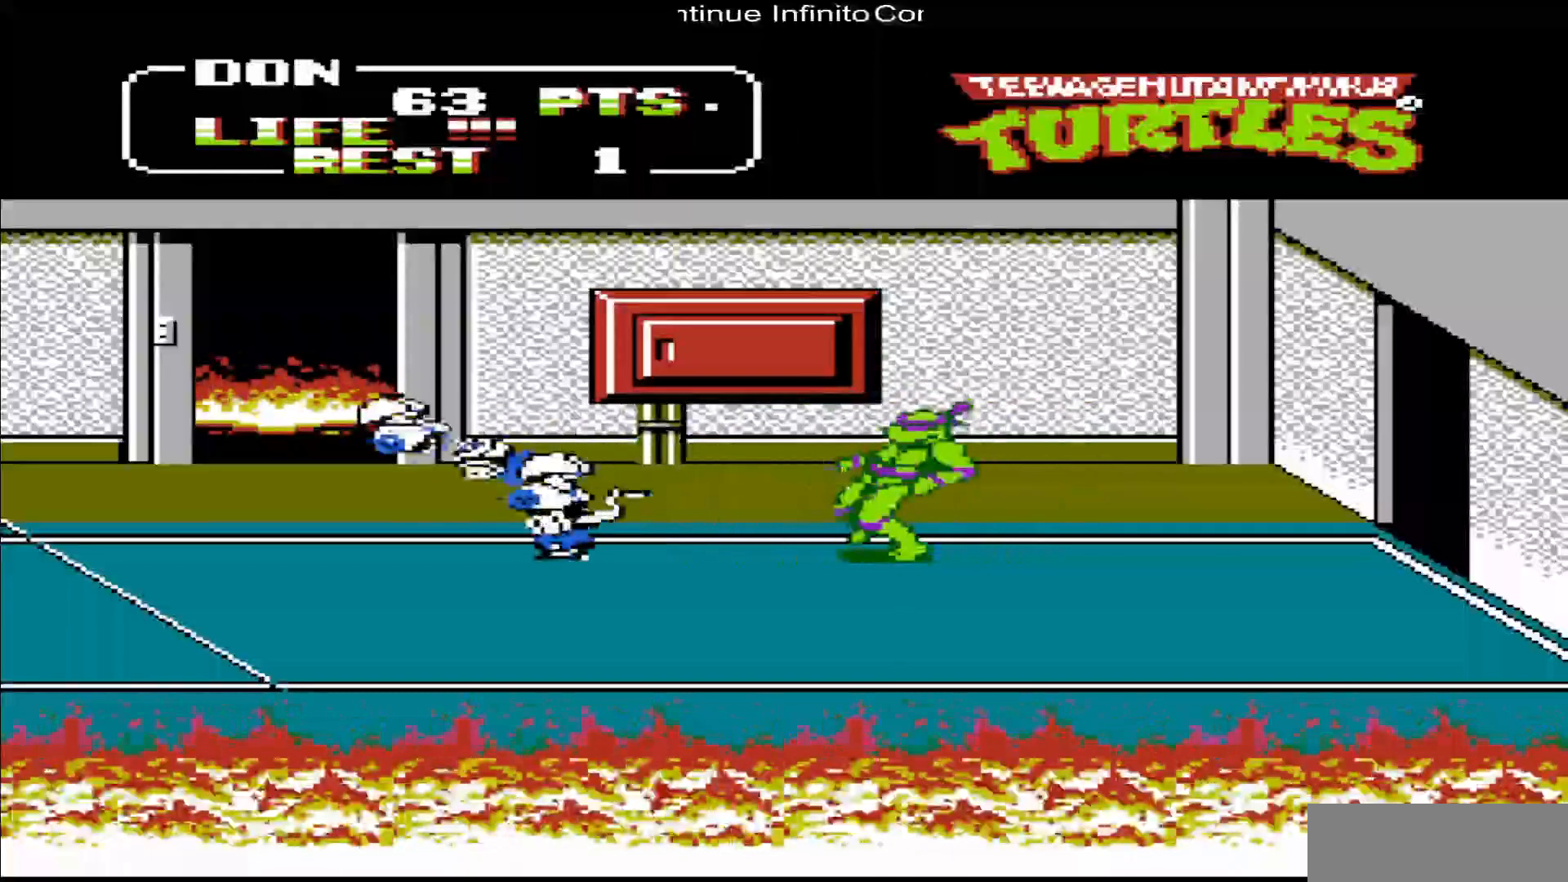
{"buttons": ["DPAD_LEFT"], "events": [[217, "B", "down"], [317, "B", "up"]]}
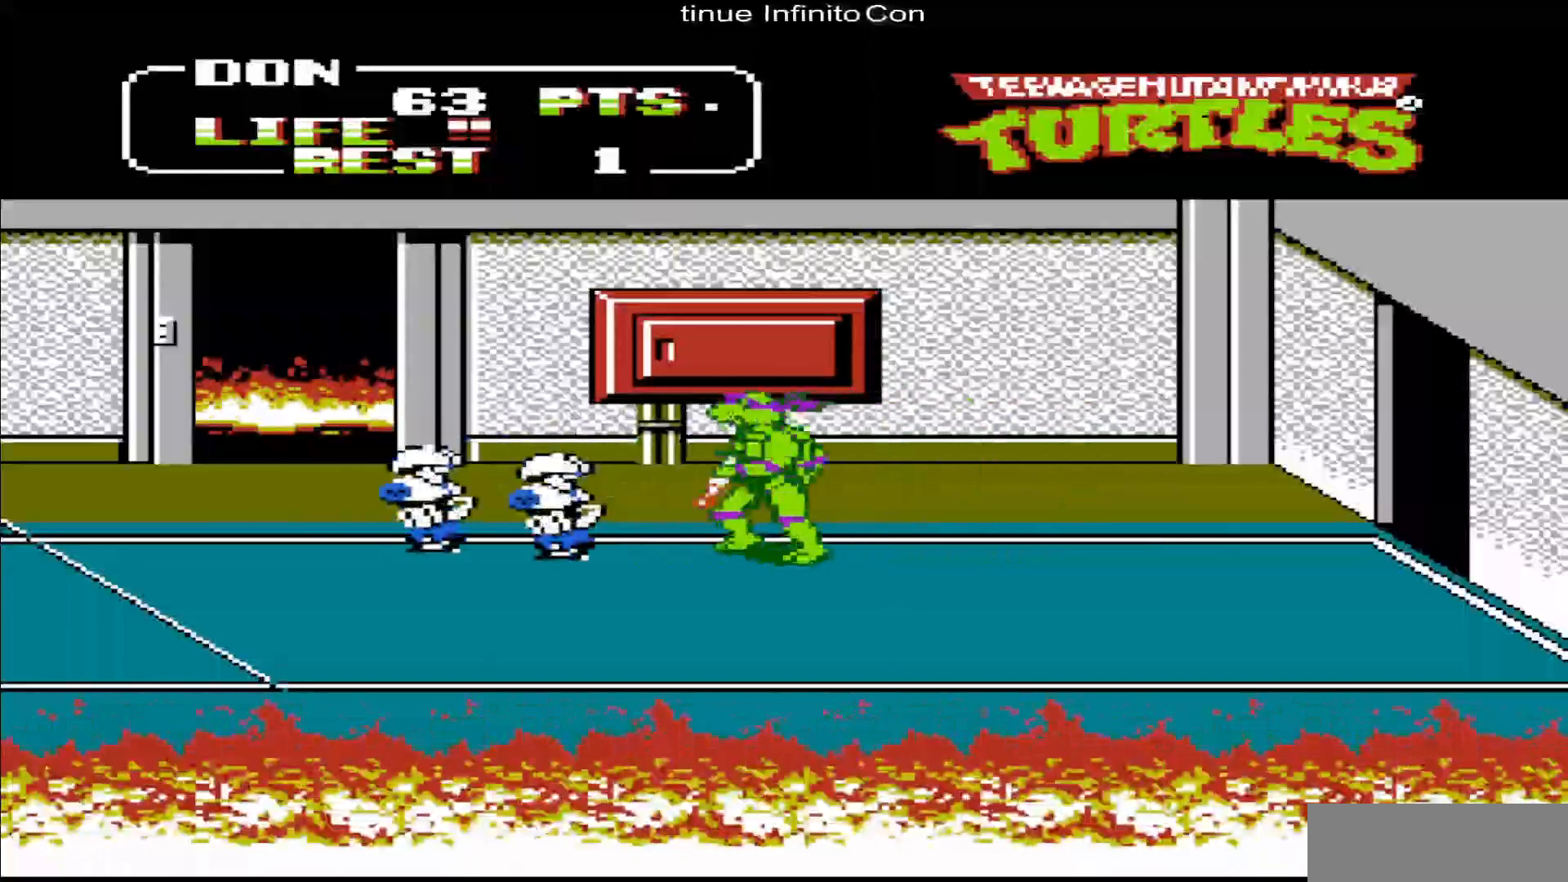
{"buttons": ["DPAD_LEFT"], "events": [[250, "B", "down"], [383, "B", "up"]]}
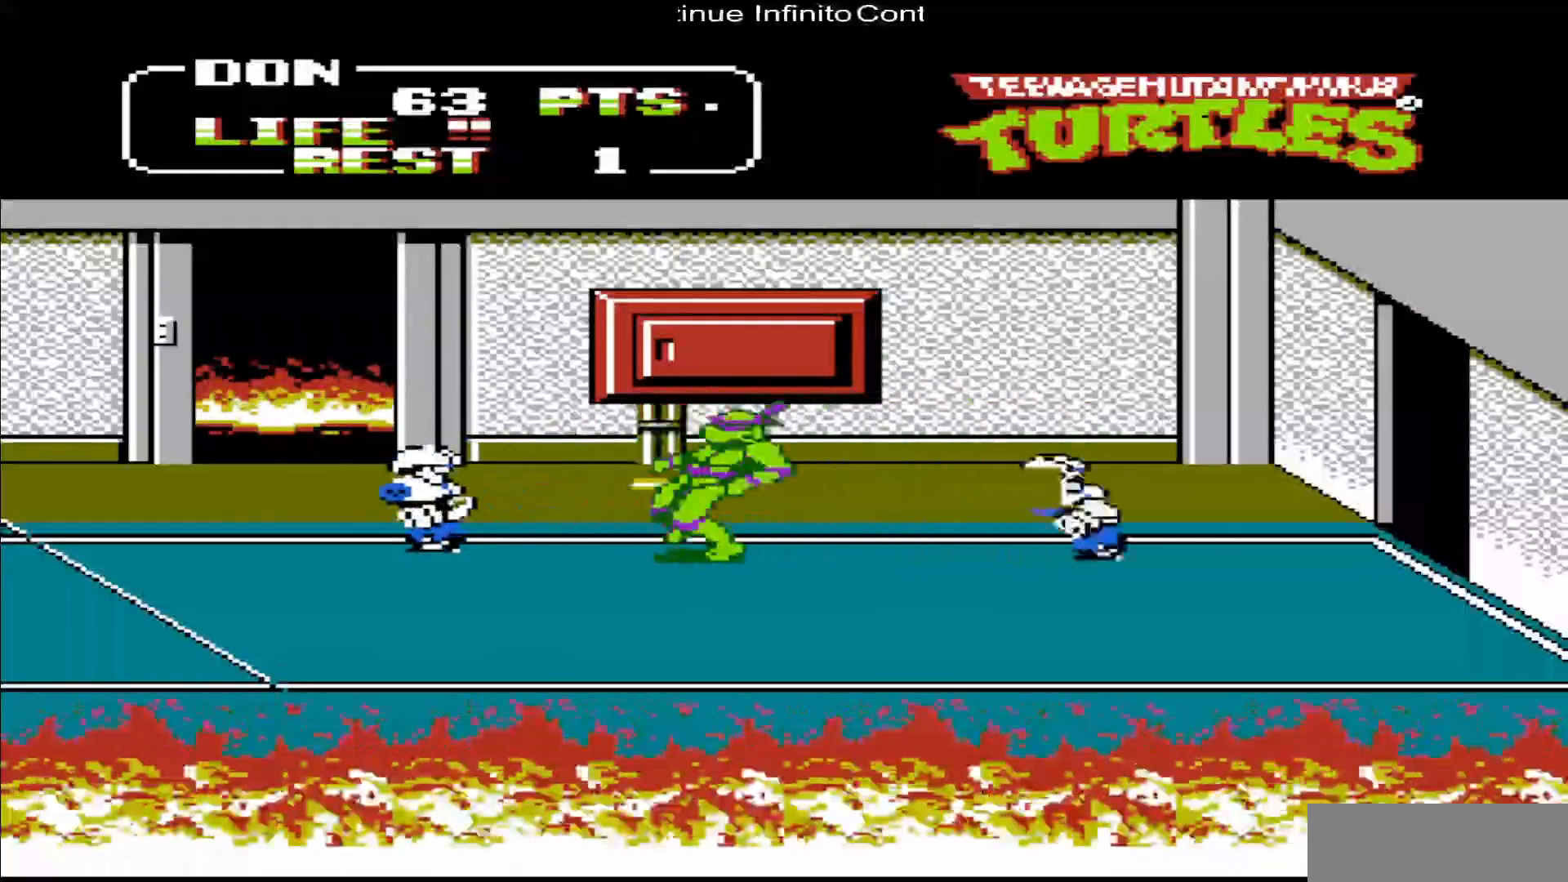
{"buttons": [], "events": [[217, "B", "down"], [383, "B", "up"], [483, "DPAD_LEFT", "up"]]}
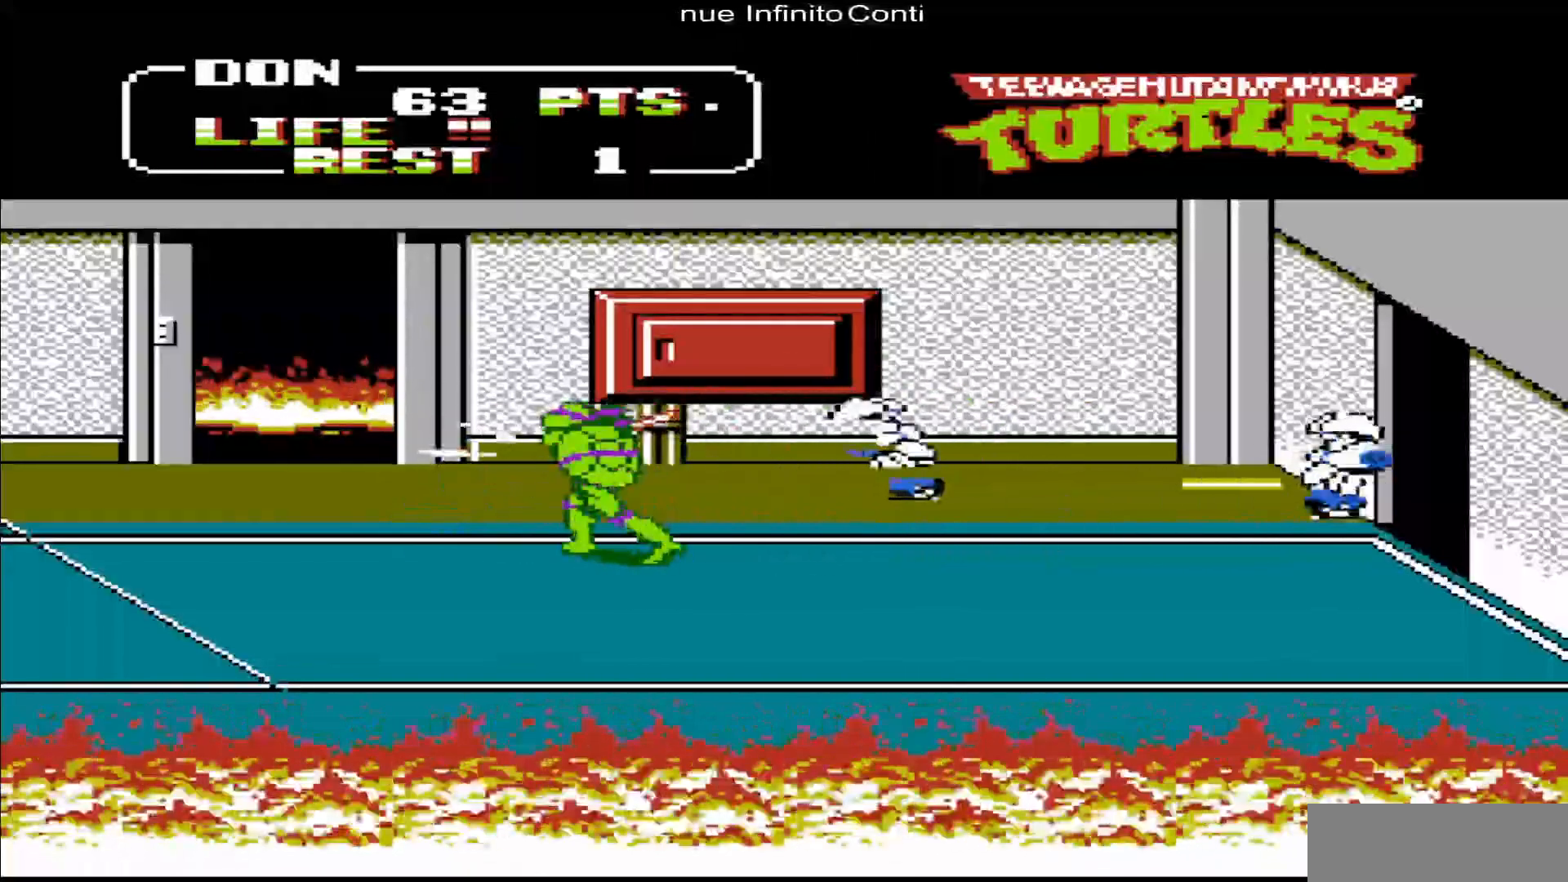
{"buttons": [], "events": [[50, "DPAD_RIGHT", "down"], [183, "A", "down"], [283, "DPAD_RIGHT", "up"], [317, "A", "up"]]}
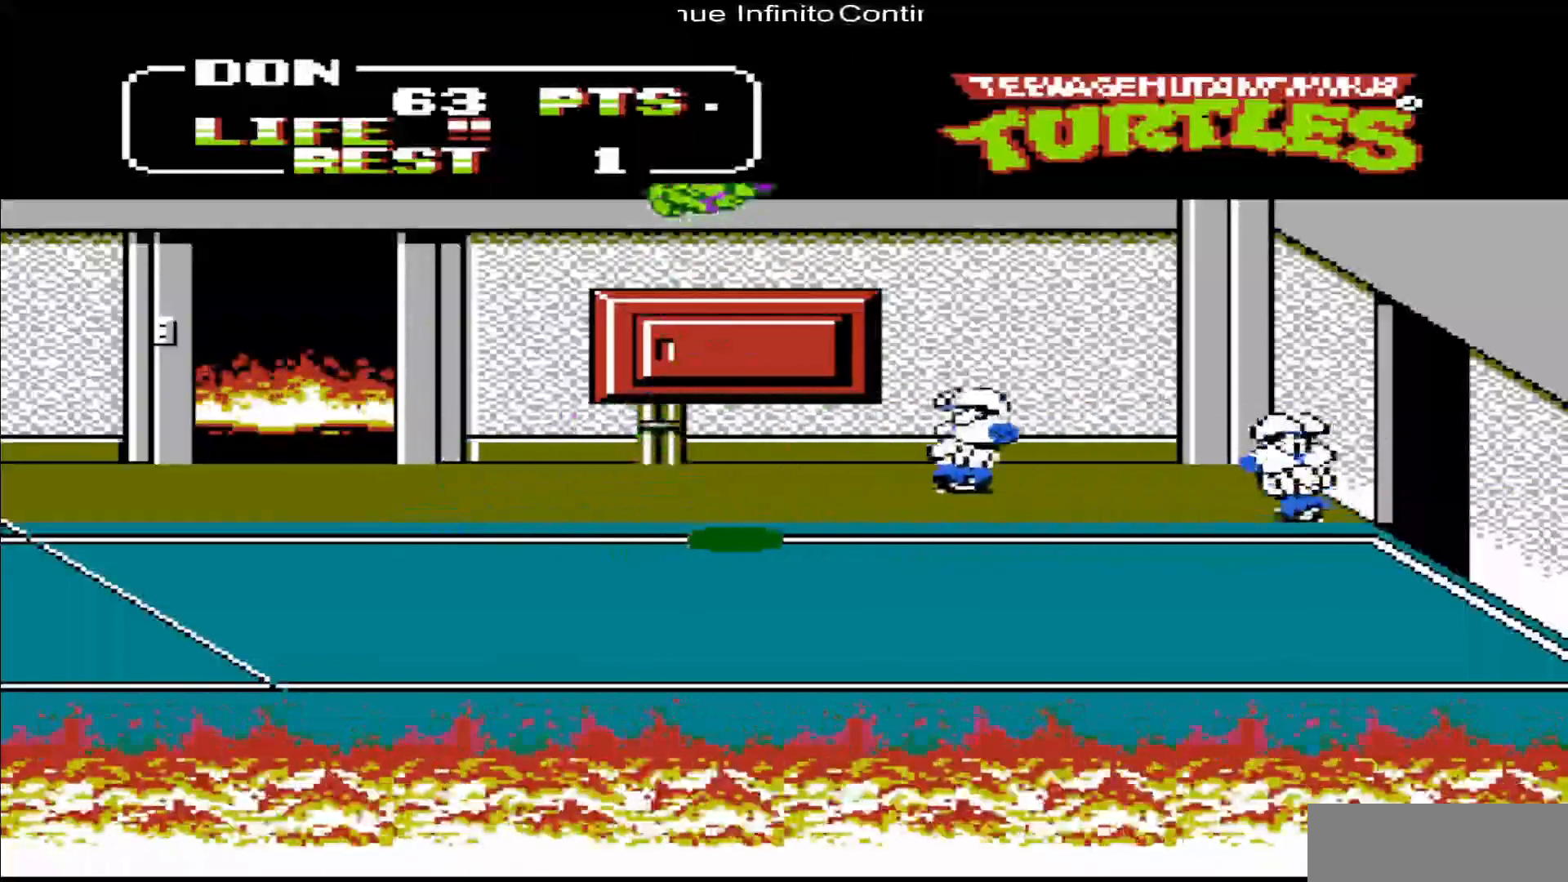
{"buttons": ["B", "DPAD_RIGHT"], "events": [[17, "DPAD_UP", "down"], [350, "DPAD_RIGHT", "down"], [350, "DPAD_UP", "up"], [383, "B", "down"]]}
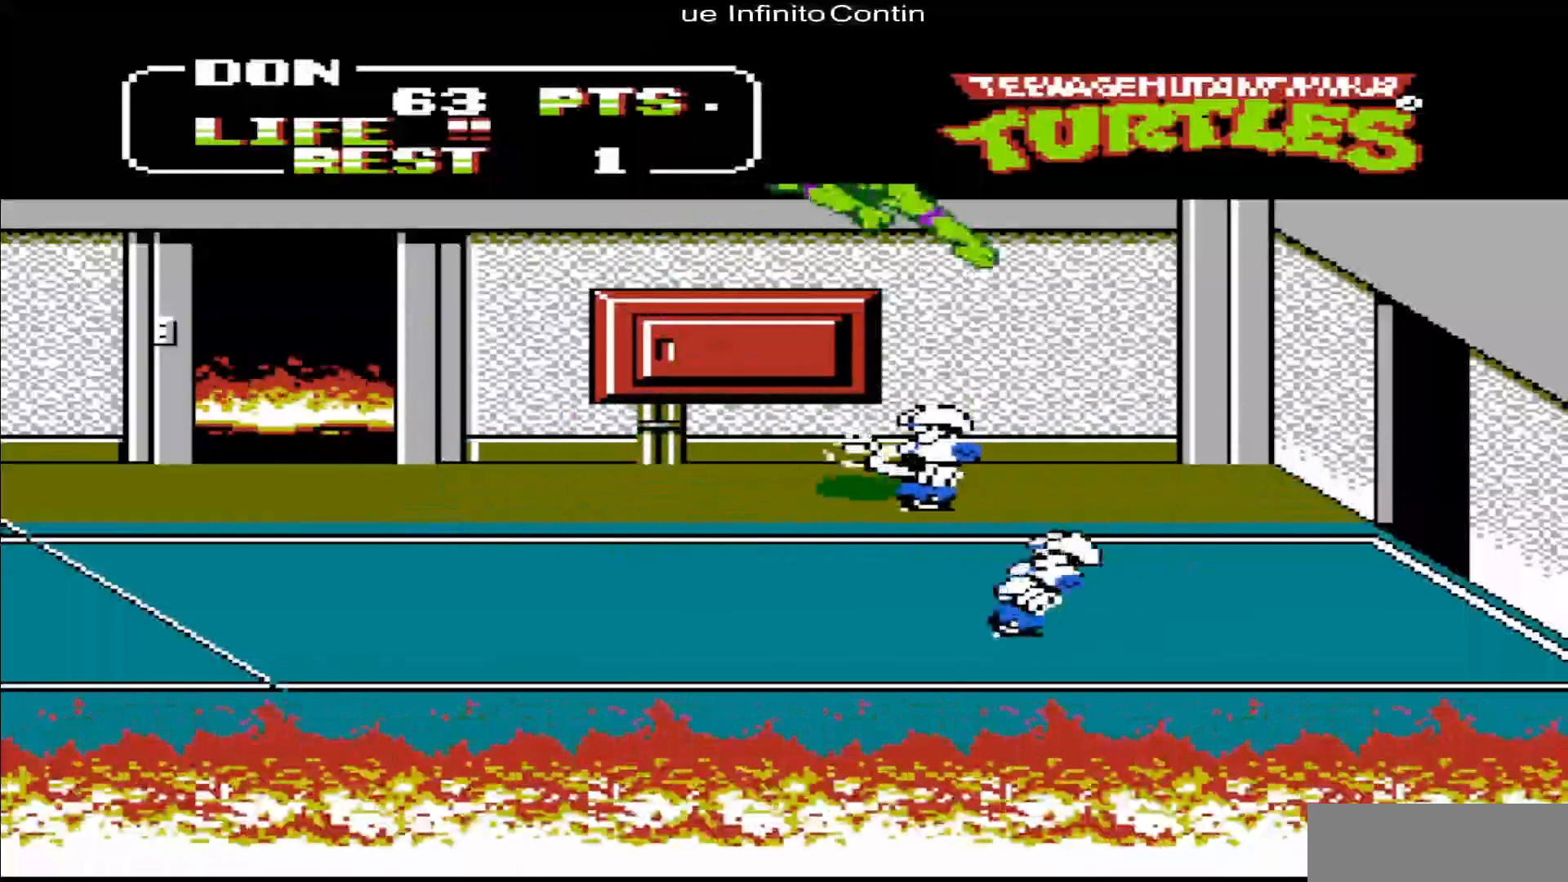
{"buttons": ["B", "DPAD_LEFT"], "events": [[50, "B", "up"], [183, "DPAD_RIGHT", "up"], [317, "DPAD_LEFT", "down"], [383, "B", "down"]]}
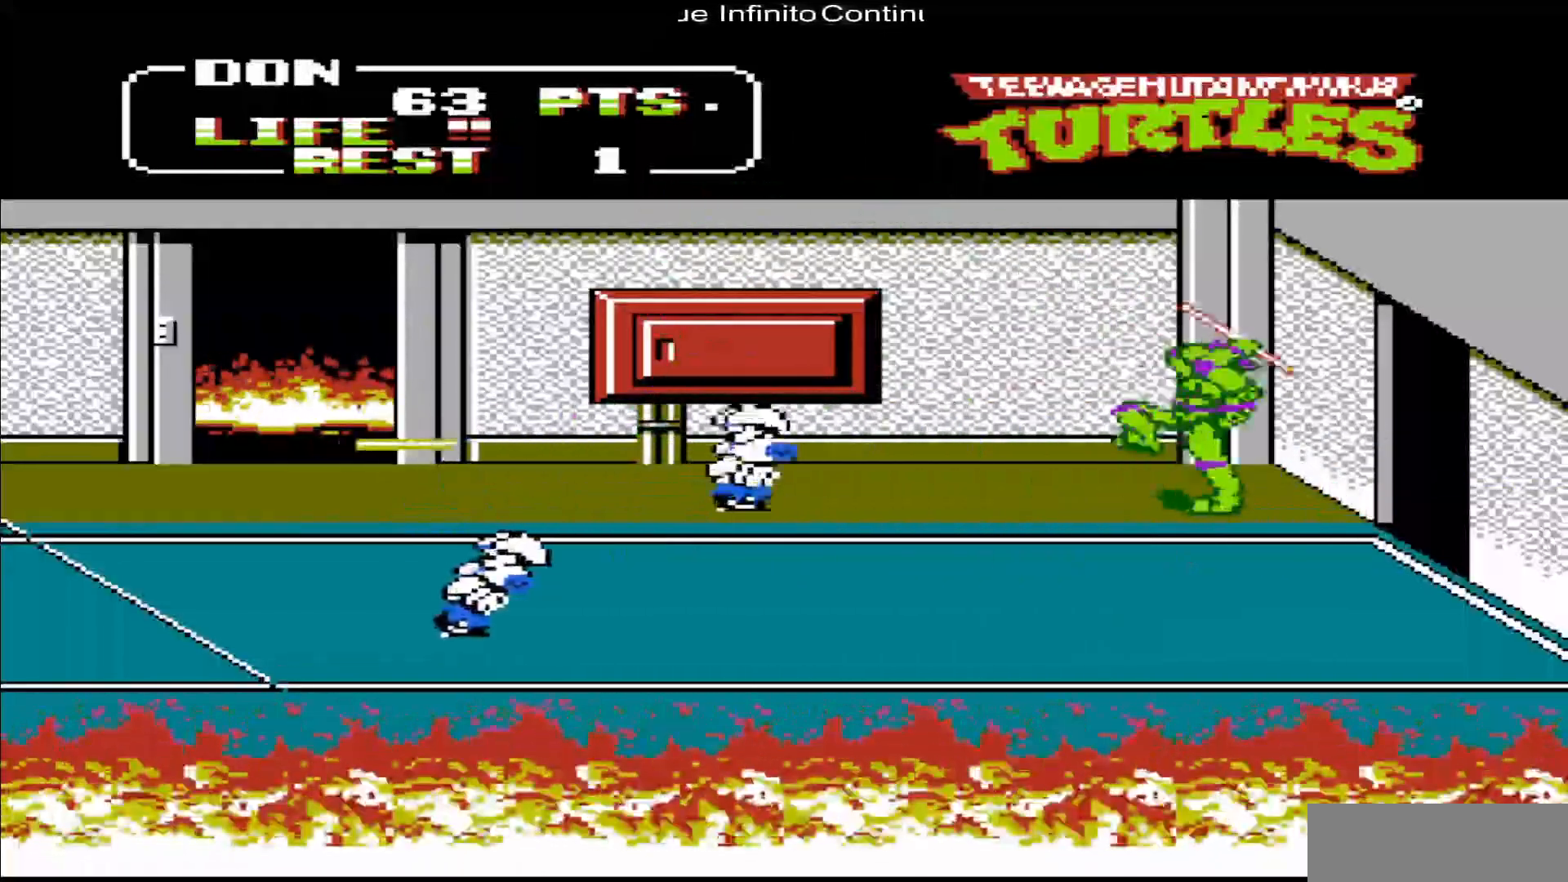
{"buttons": ["DPAD_LEFT"], "events": [[17, "B", "up"], [317, "A", "down"], [417, "A", "up"]]}
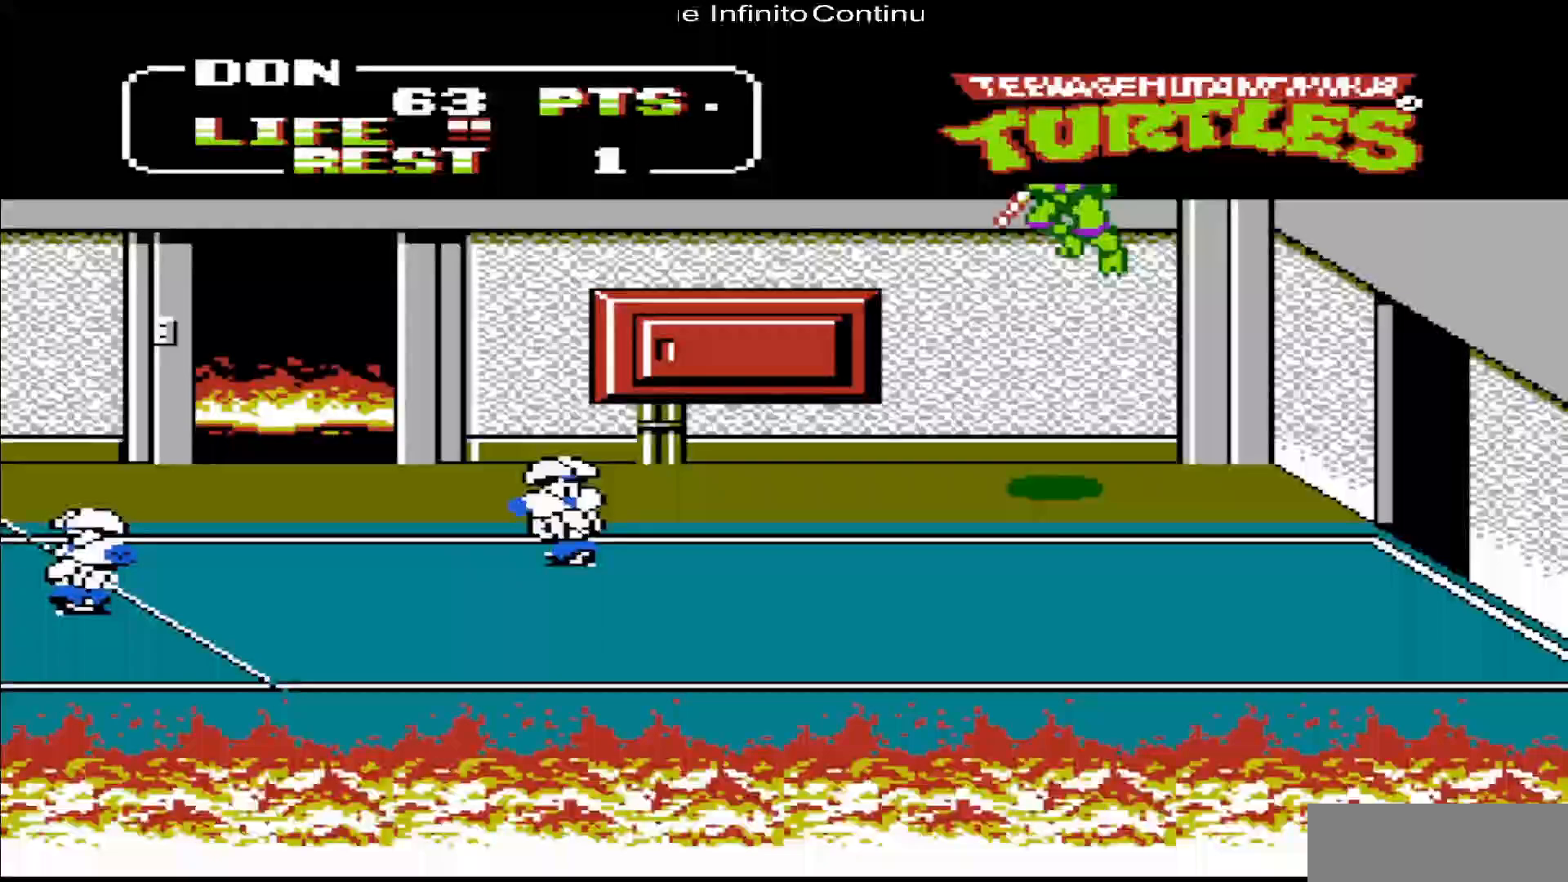
{"buttons": [], "events": [[250, "DPAD_LEFT", "up"]]}
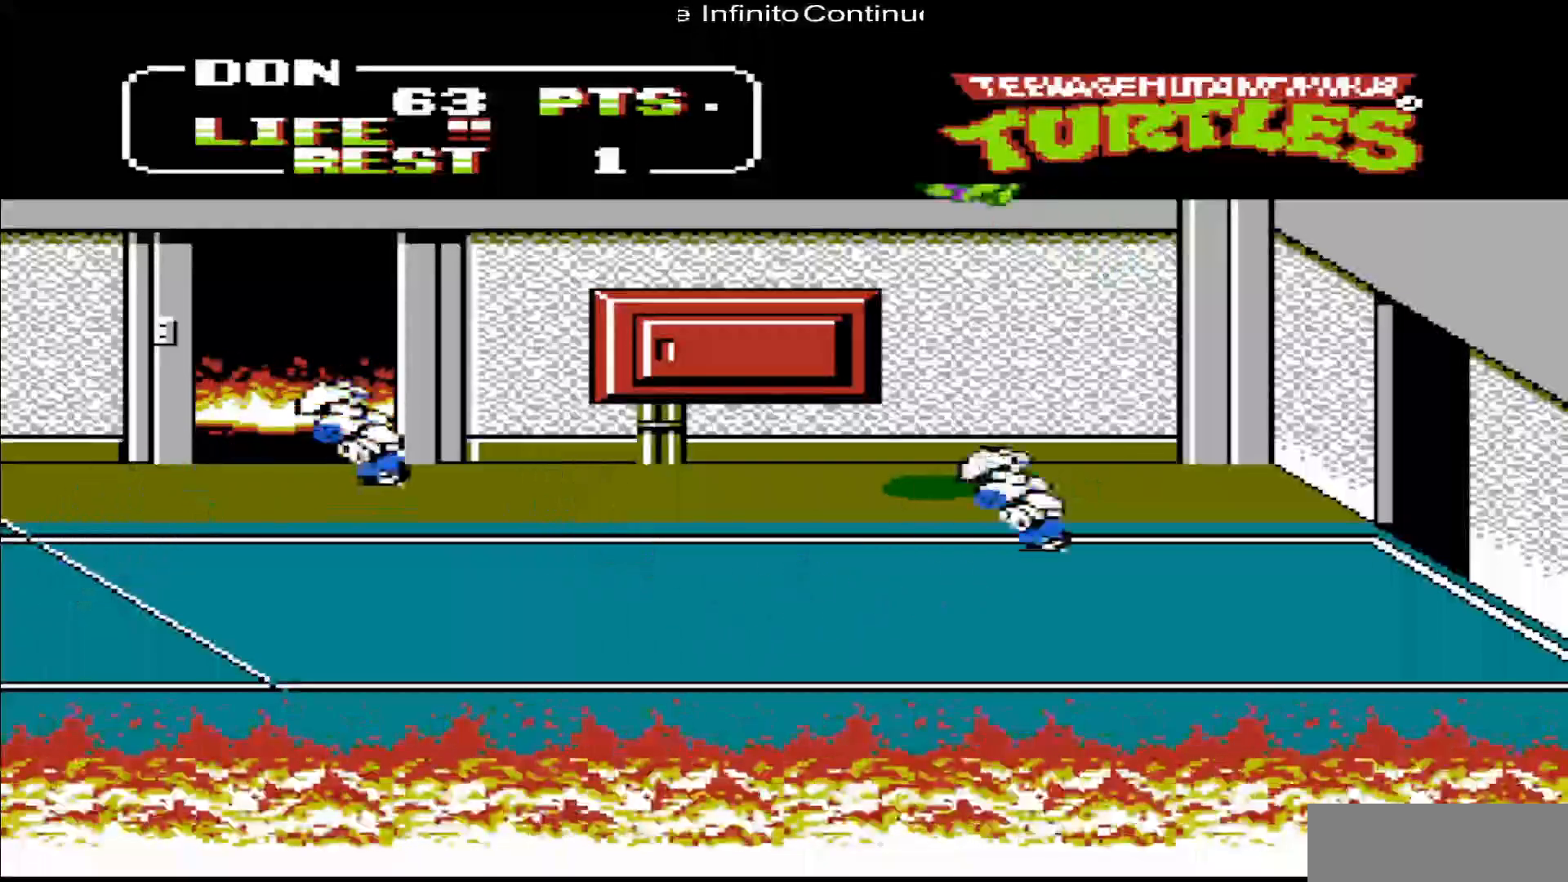
{"buttons": ["DPAD_RIGHT"], "events": [[17, "DPAD_RIGHT", "down"], [217, "B", "down"], [350, "B", "up"]]}
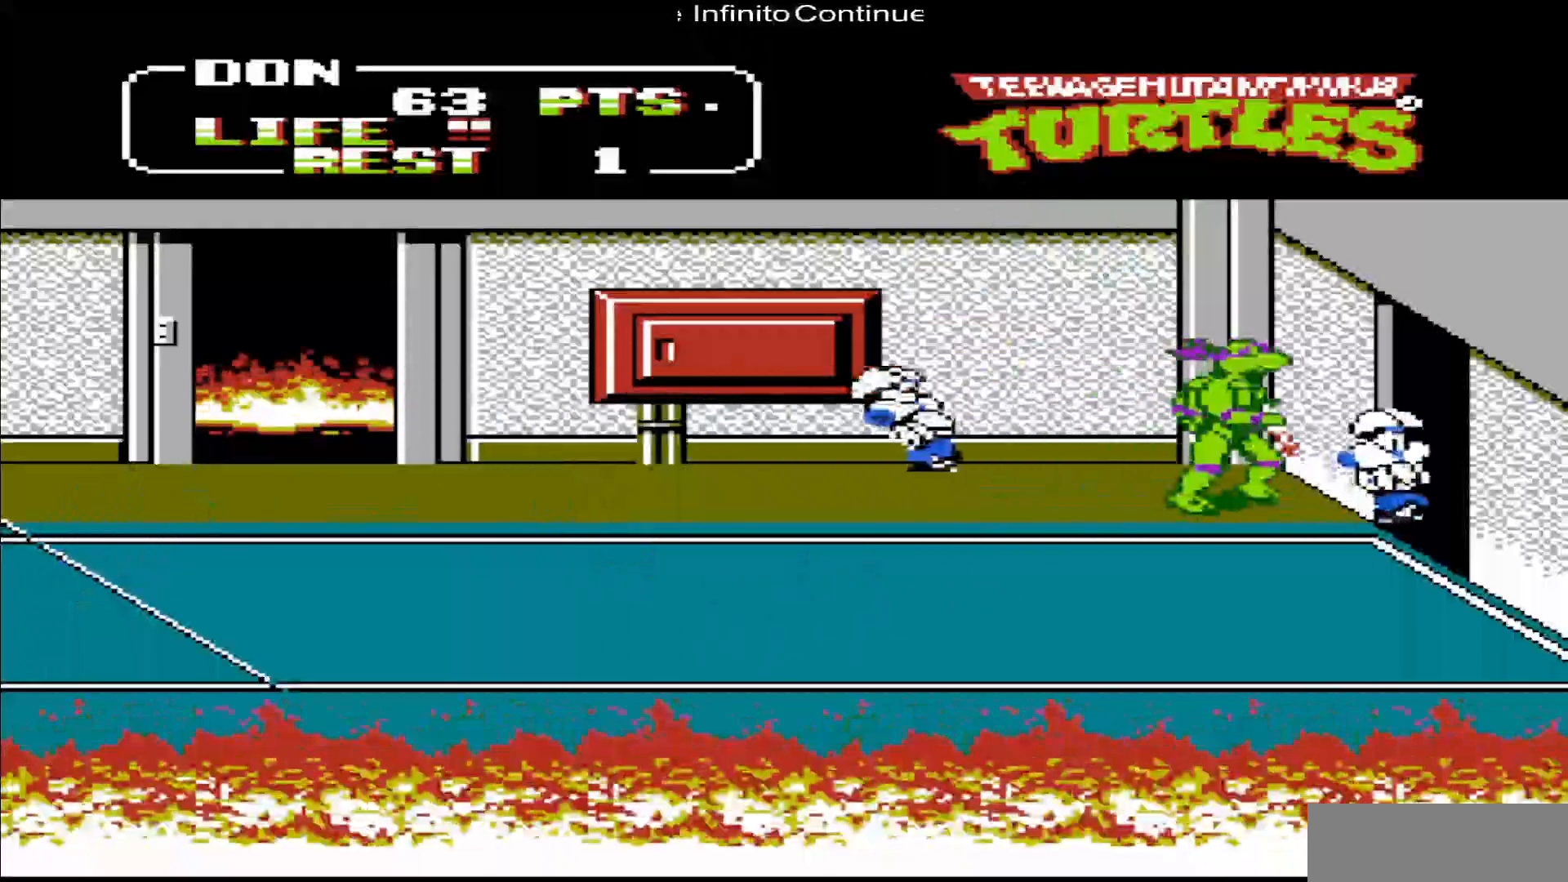
{"buttons": ["B"], "events": [[50, "B", "down"], [150, "DPAD_RIGHT", "up"], [183, "B", "up"], [217, "B", "down"], [250, "DPAD_RIGHT", "down"], [317, "B", "up"], [317, "DPAD_RIGHT", "up"], [350, "B", "down"], [417, "B", "up"], [483, "B", "down"]]}
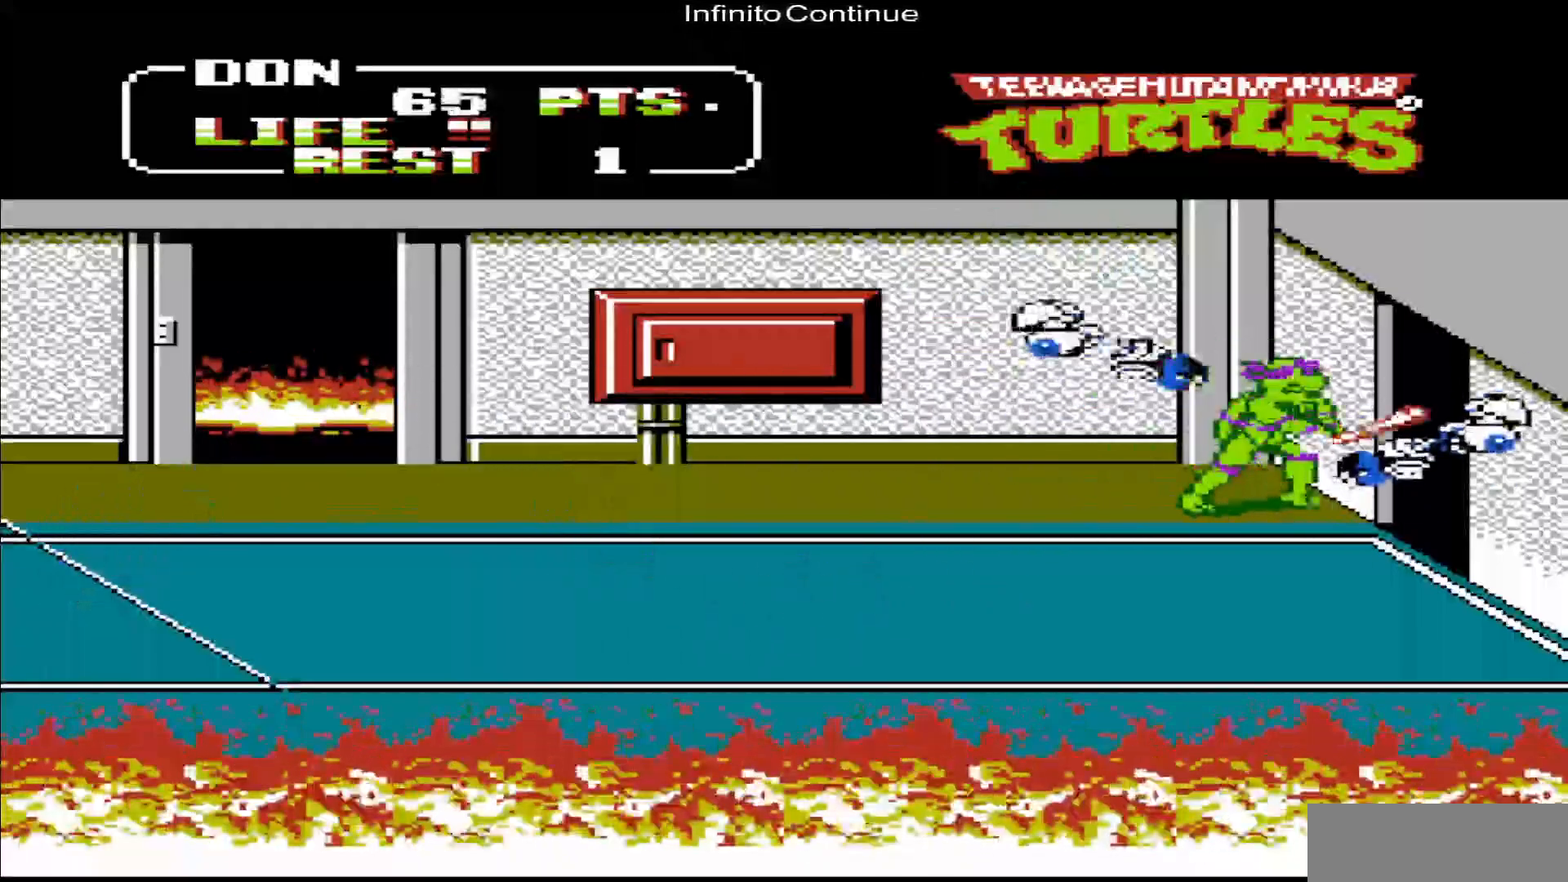
{"buttons": [], "events": [[50, "B", "up"], [117, "B", "down"], [183, "B", "up"], [250, "B", "down"], [317, "B", "up"], [383, "B", "down"], [483, "B", "up"]]}
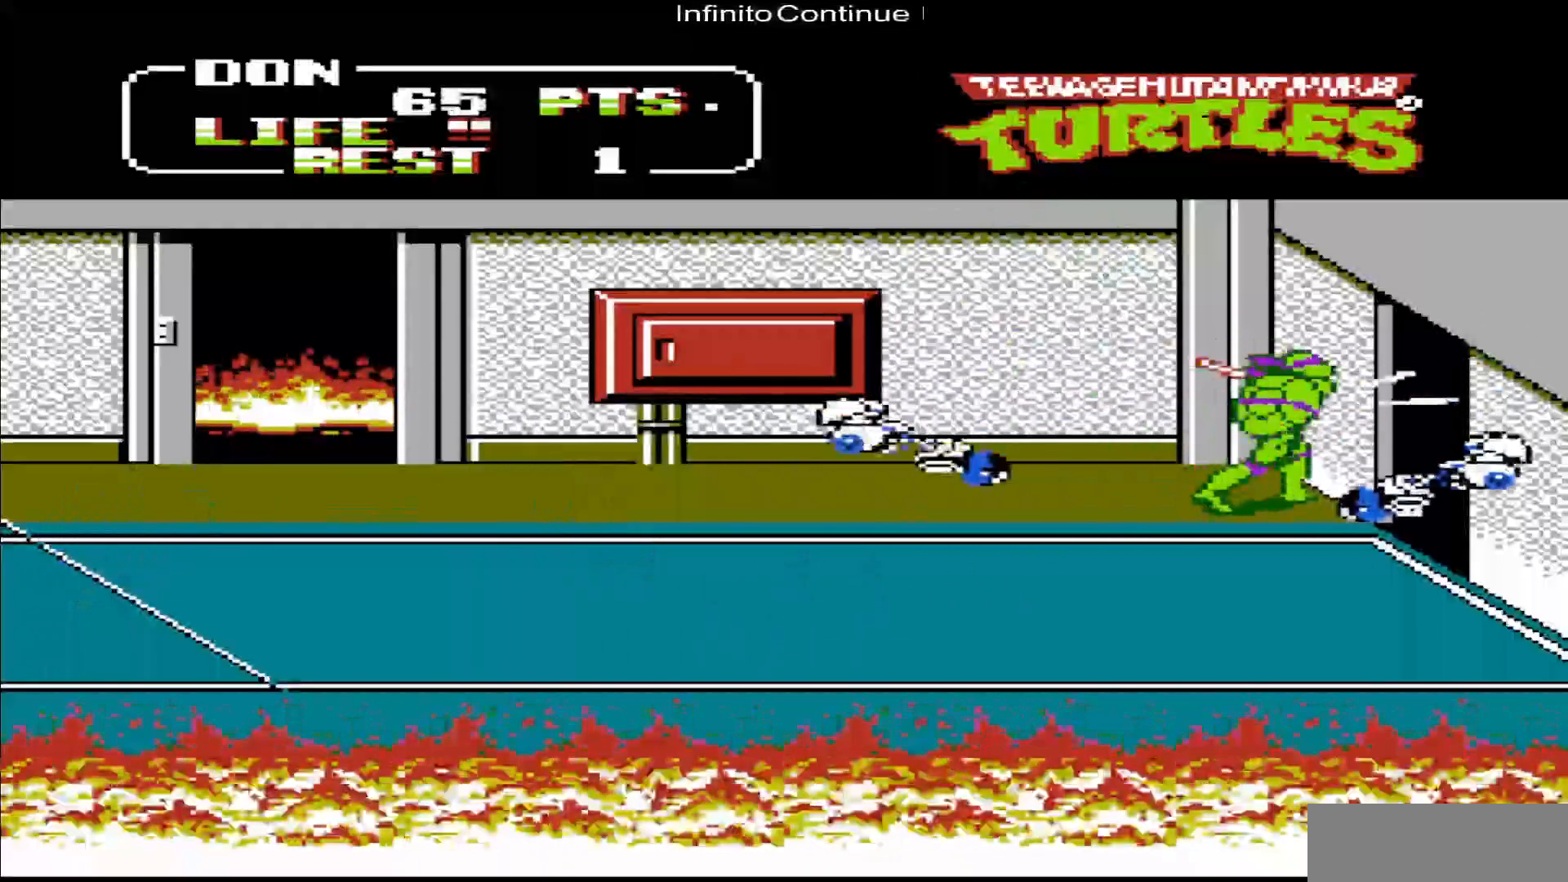
{"buttons": ["DPAD_DOWN"], "events": [[17, "B", "down"], [117, "B", "up"], [183, "DPAD_DOWN", "down"]]}
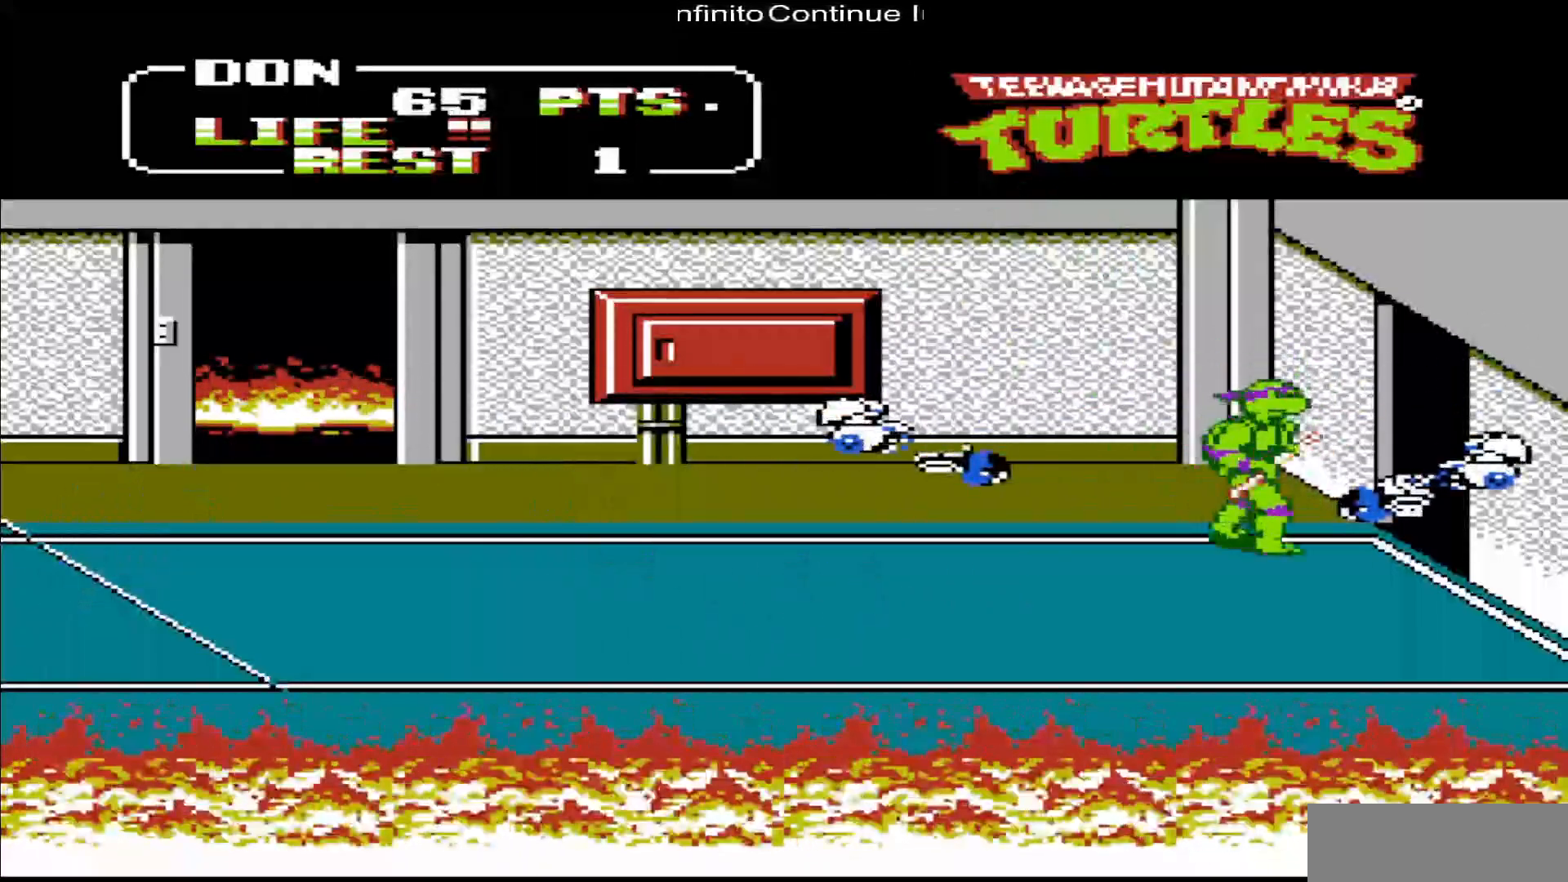
{"buttons": [], "events": [[383, "DPAD_DOWN", "up"]]}
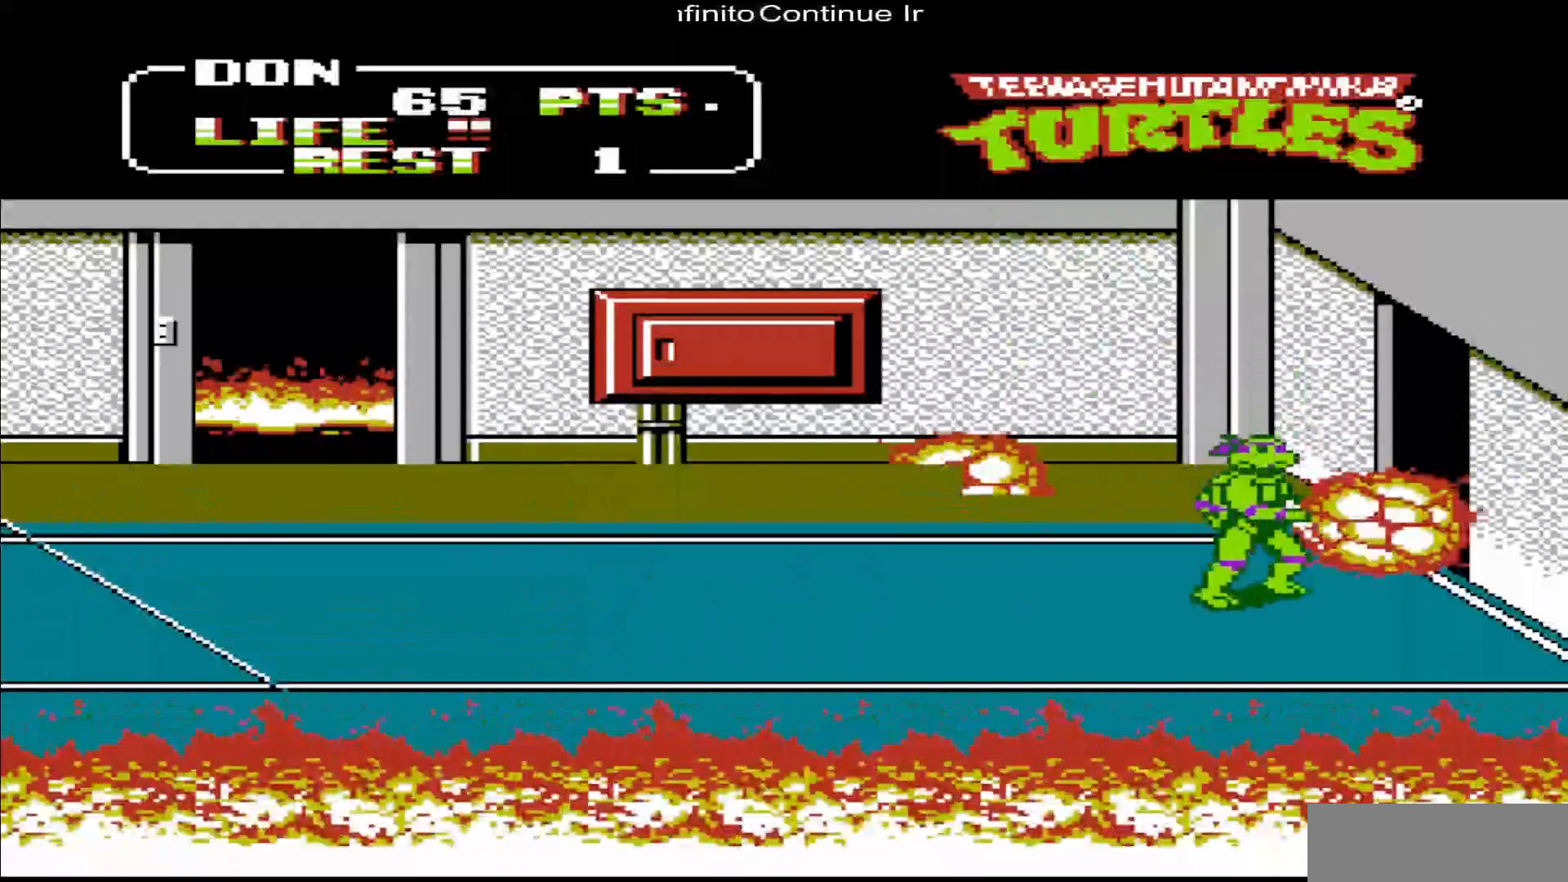
{"buttons": [], "events": []}
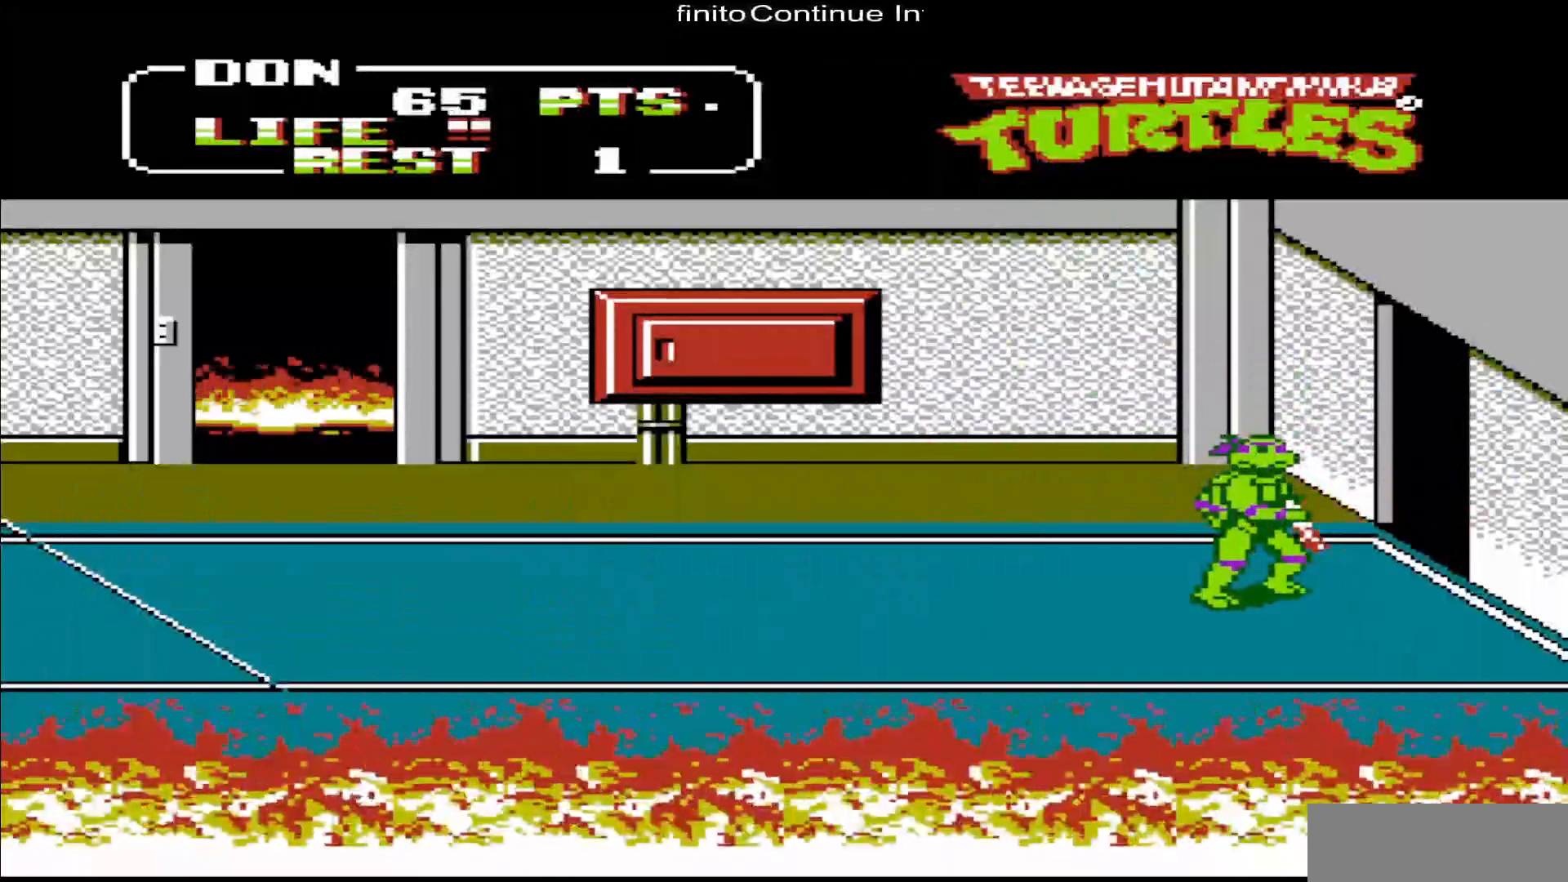
{"buttons": [], "events": []}
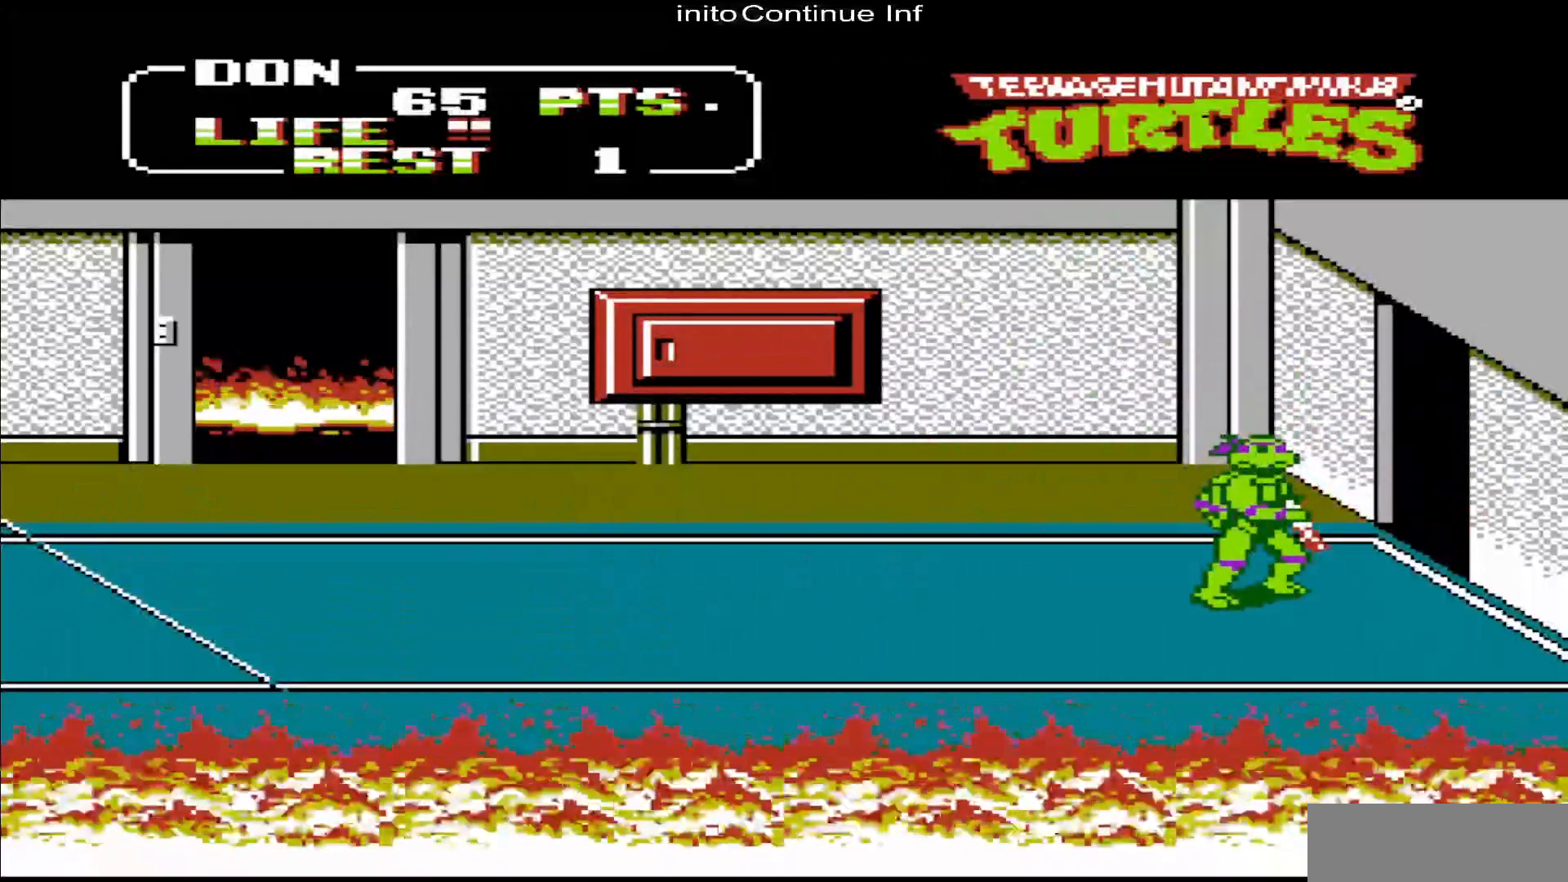
{"buttons": [], "events": []}
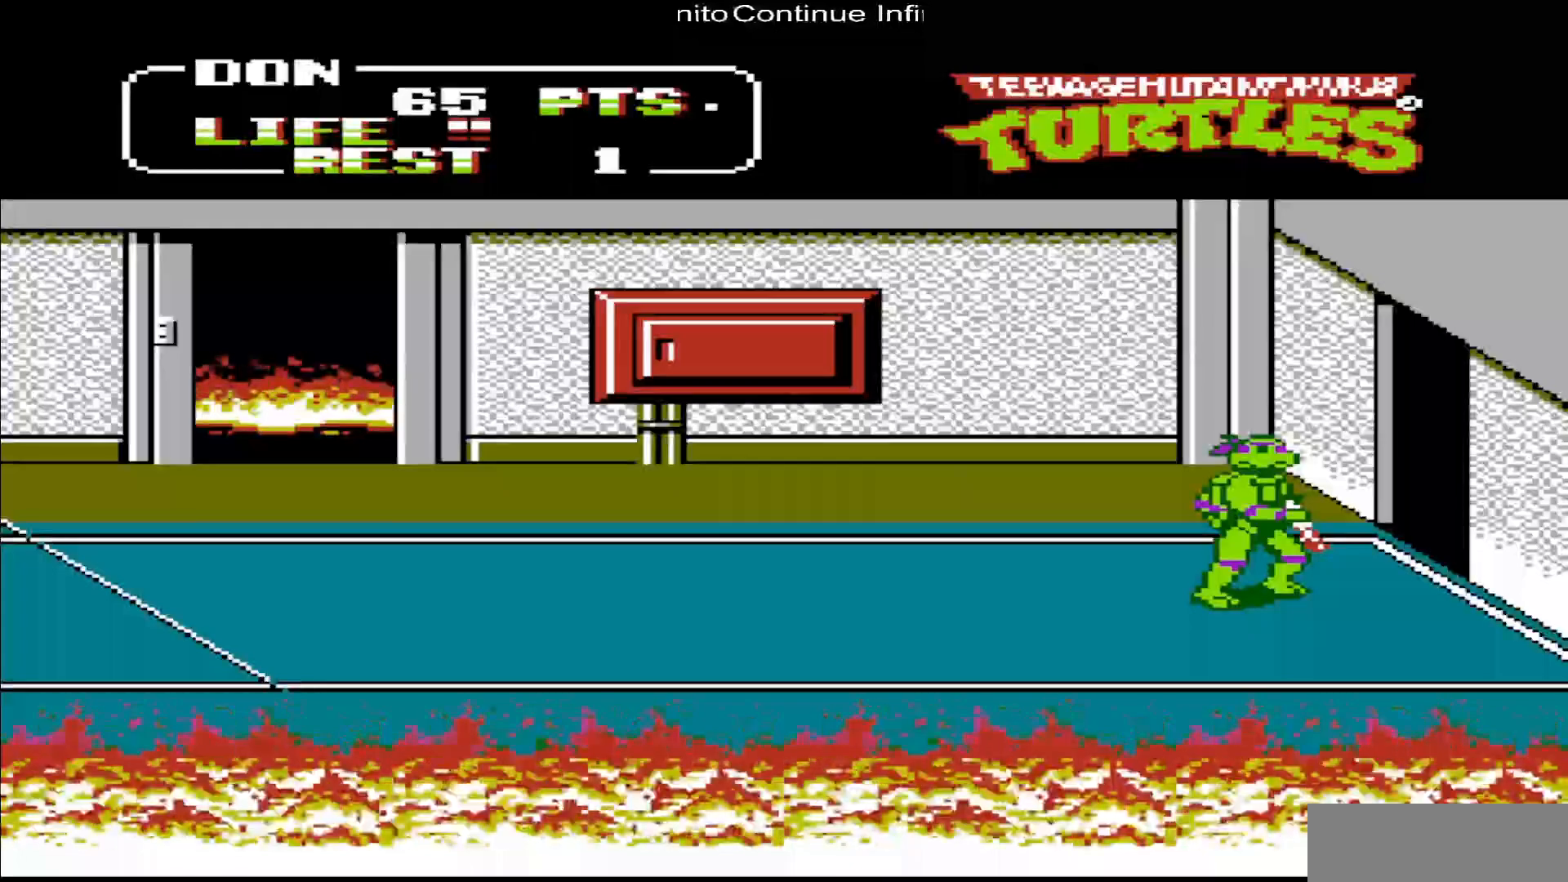
{"buttons": [], "events": []}